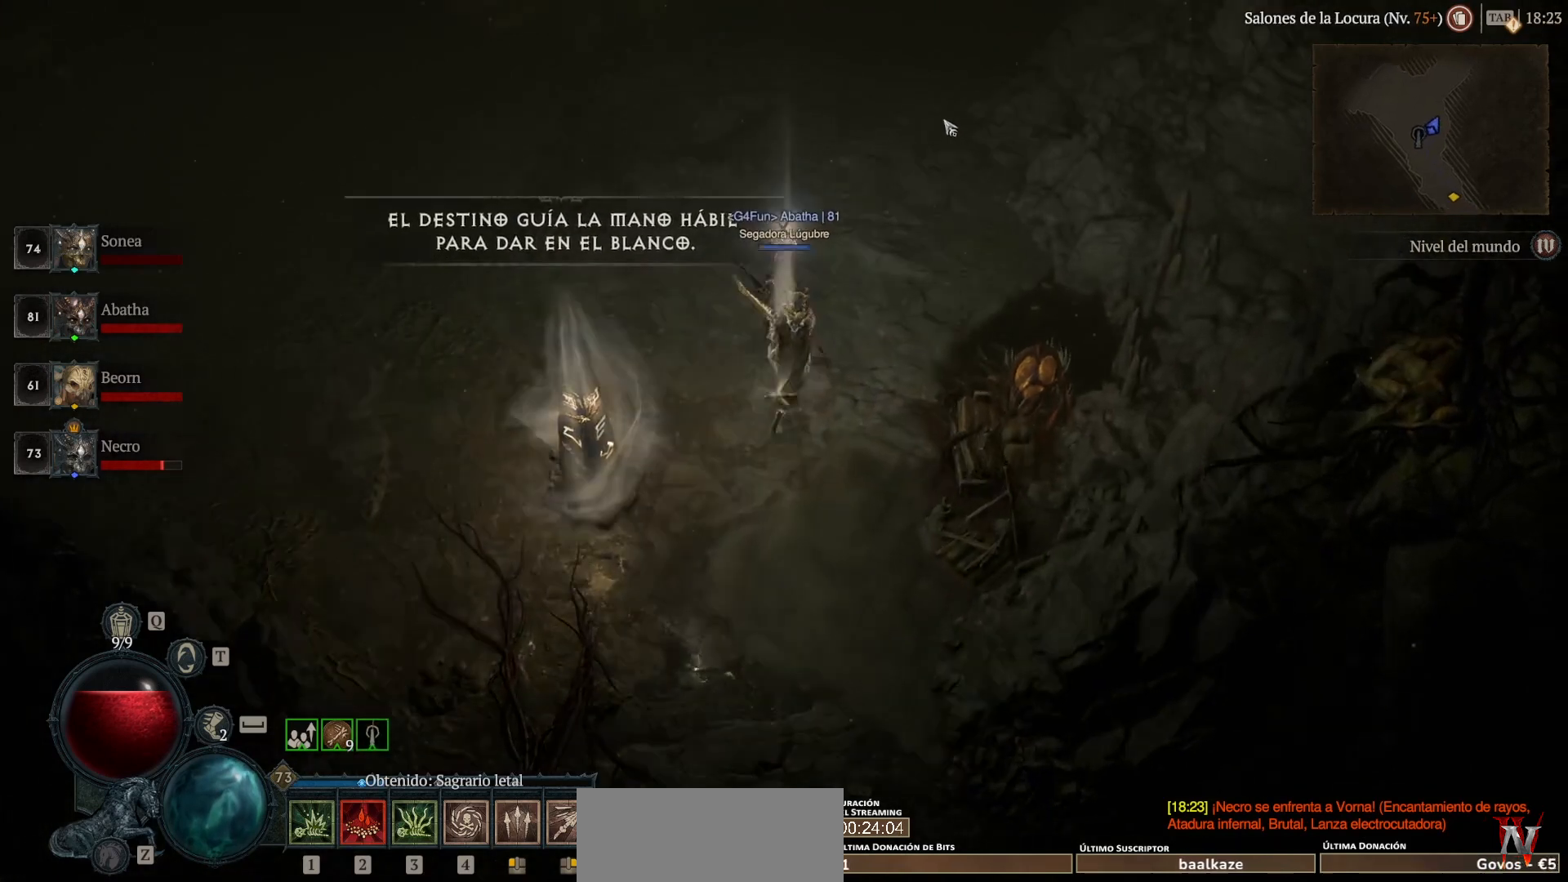
Gameplay with keyboard and mouse; each line is a JSON object with the keys and mouse buttons held at the frame after it. "events" lists presses ("down") and releases ("up") of "backspace", "caps_lock", "ctrl", "down", "left", "return", "right", "shift_l", "shift_r", "space", "super", "tab", "up", "mouse_left", "mouse_wheel" and "mouse_right" between this image and that frame as [ms after this image, input, new state], when the widget could be followed in between. "mouse_left", "mouse_wheel", "mouse_right" = the "left", "wheel", "right" buttons of the "mouse" list. No other keys are recorded. "wheel" means that the mouse wheel is clicked or scrolled. Not read: mouse_move other_keys.
{"keys": ["super"], "mouse": ["left"], "events": []}
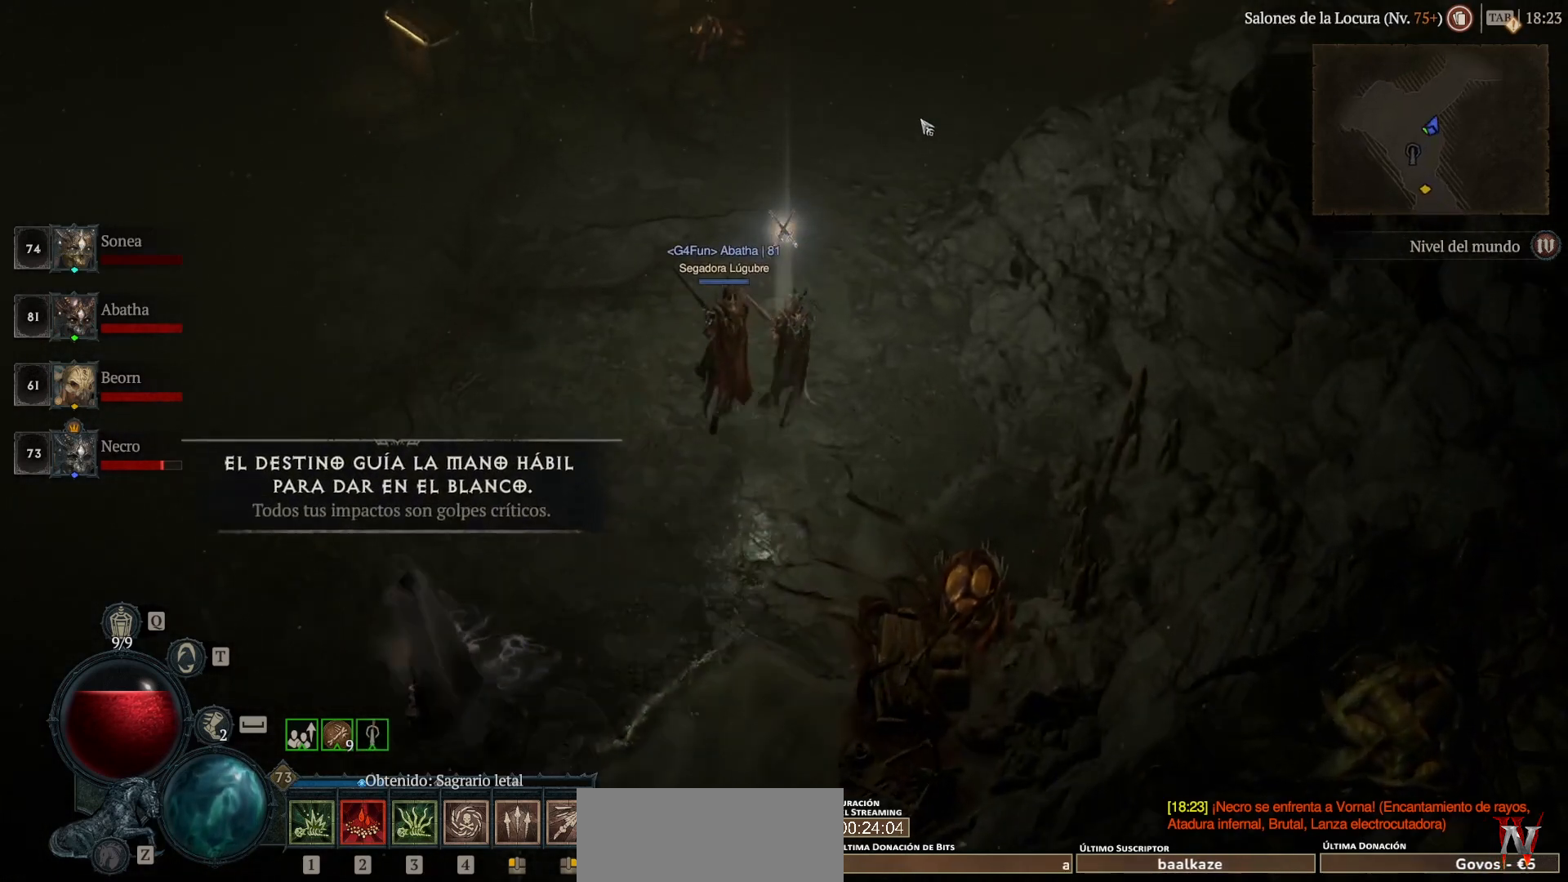
{"keys": ["super"], "mouse": ["left"], "events": []}
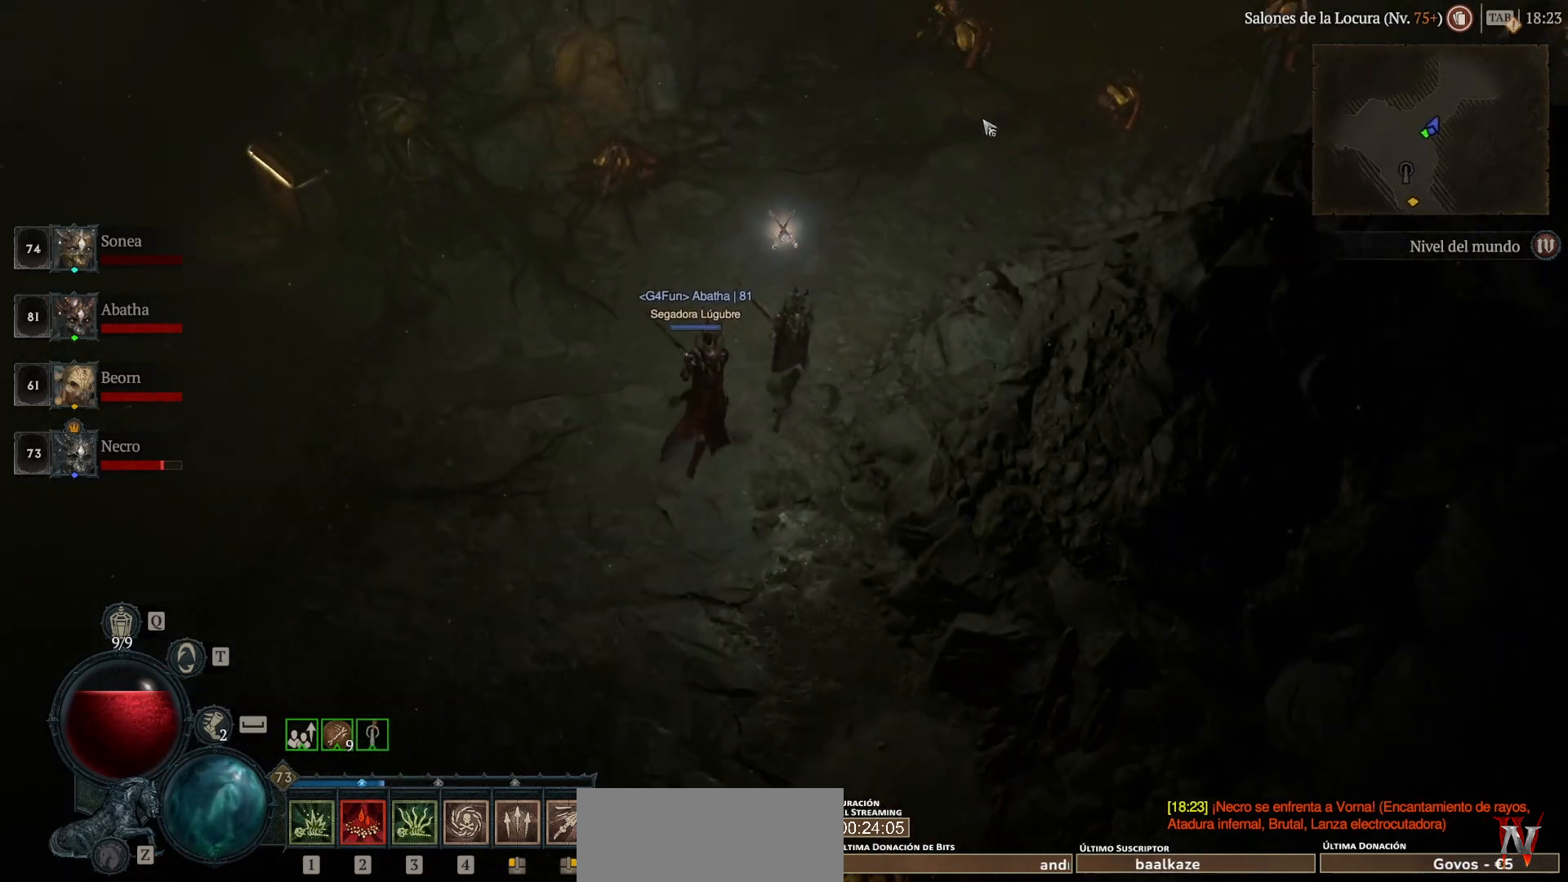
{"keys": ["super"], "mouse": ["left"], "events": []}
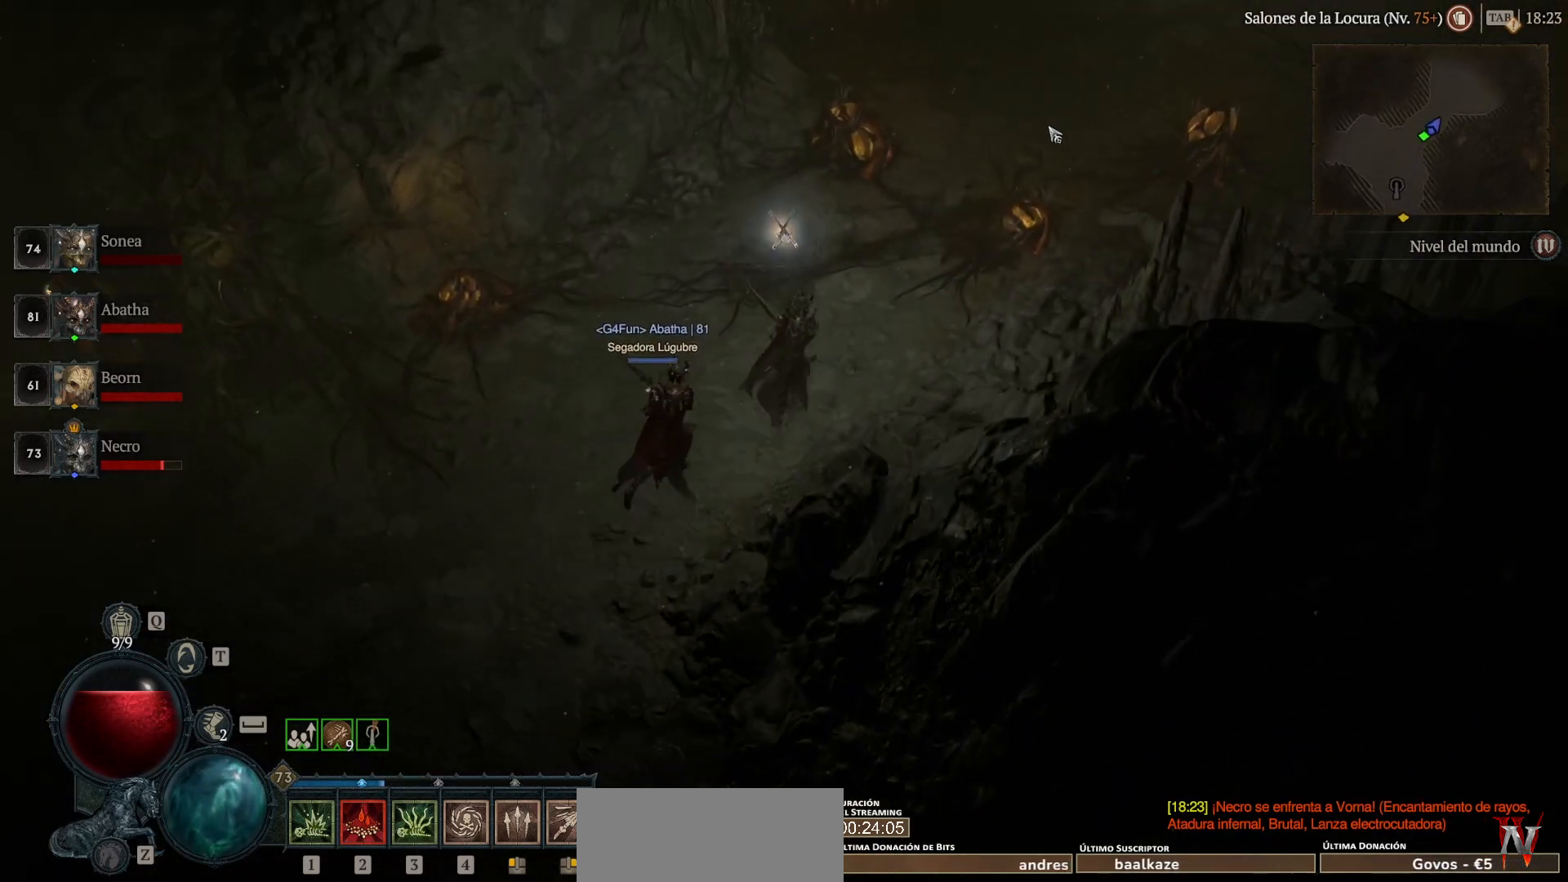
{"keys": ["super"], "mouse": ["left"], "events": []}
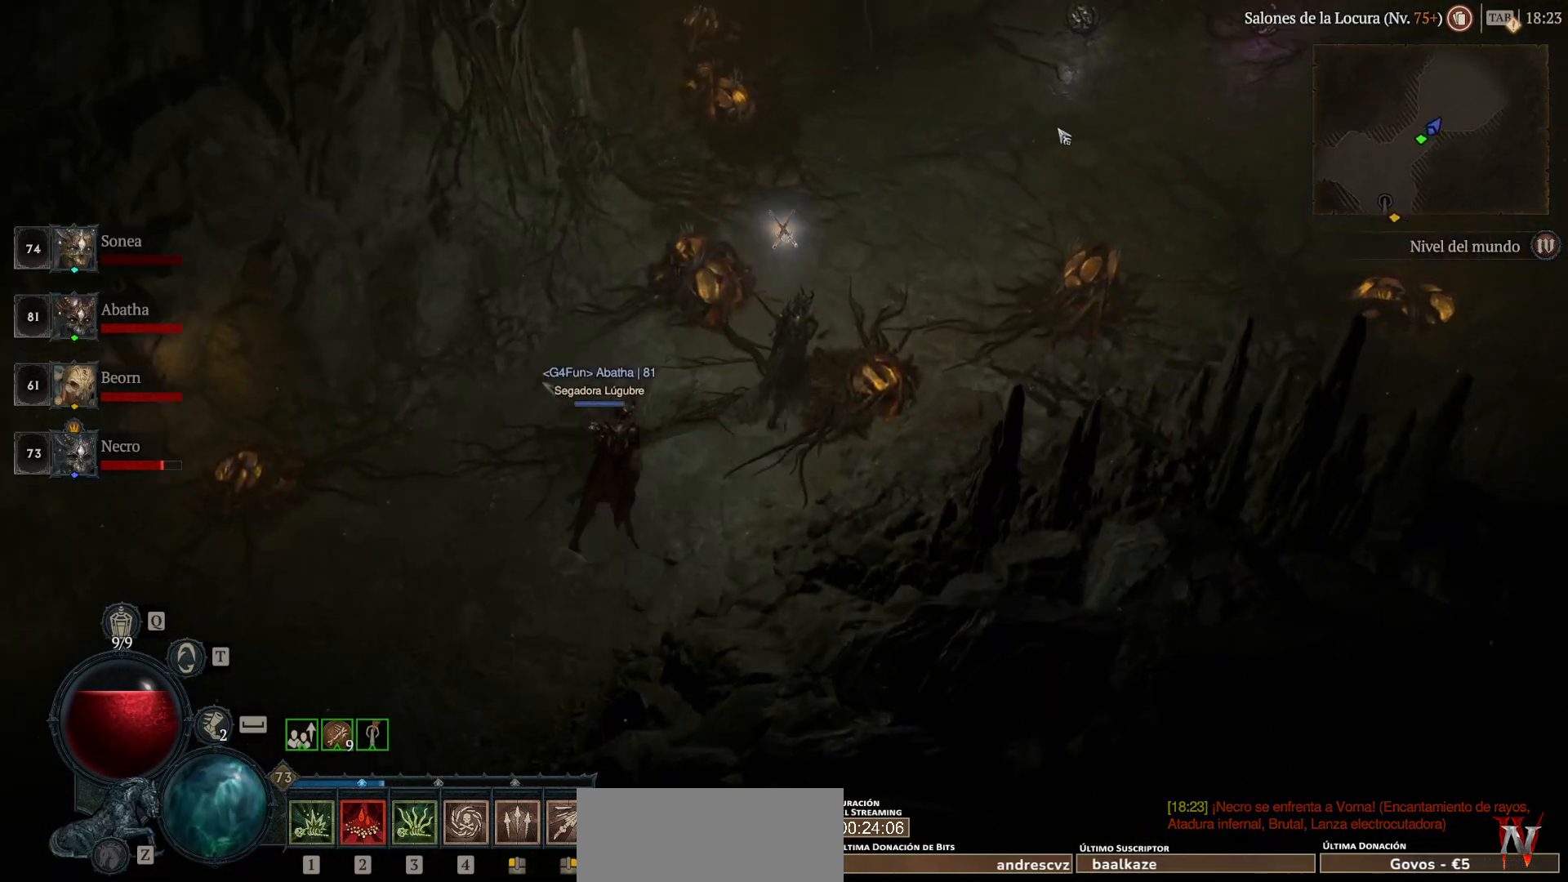
{"keys": ["super"], "mouse": ["left"], "events": []}
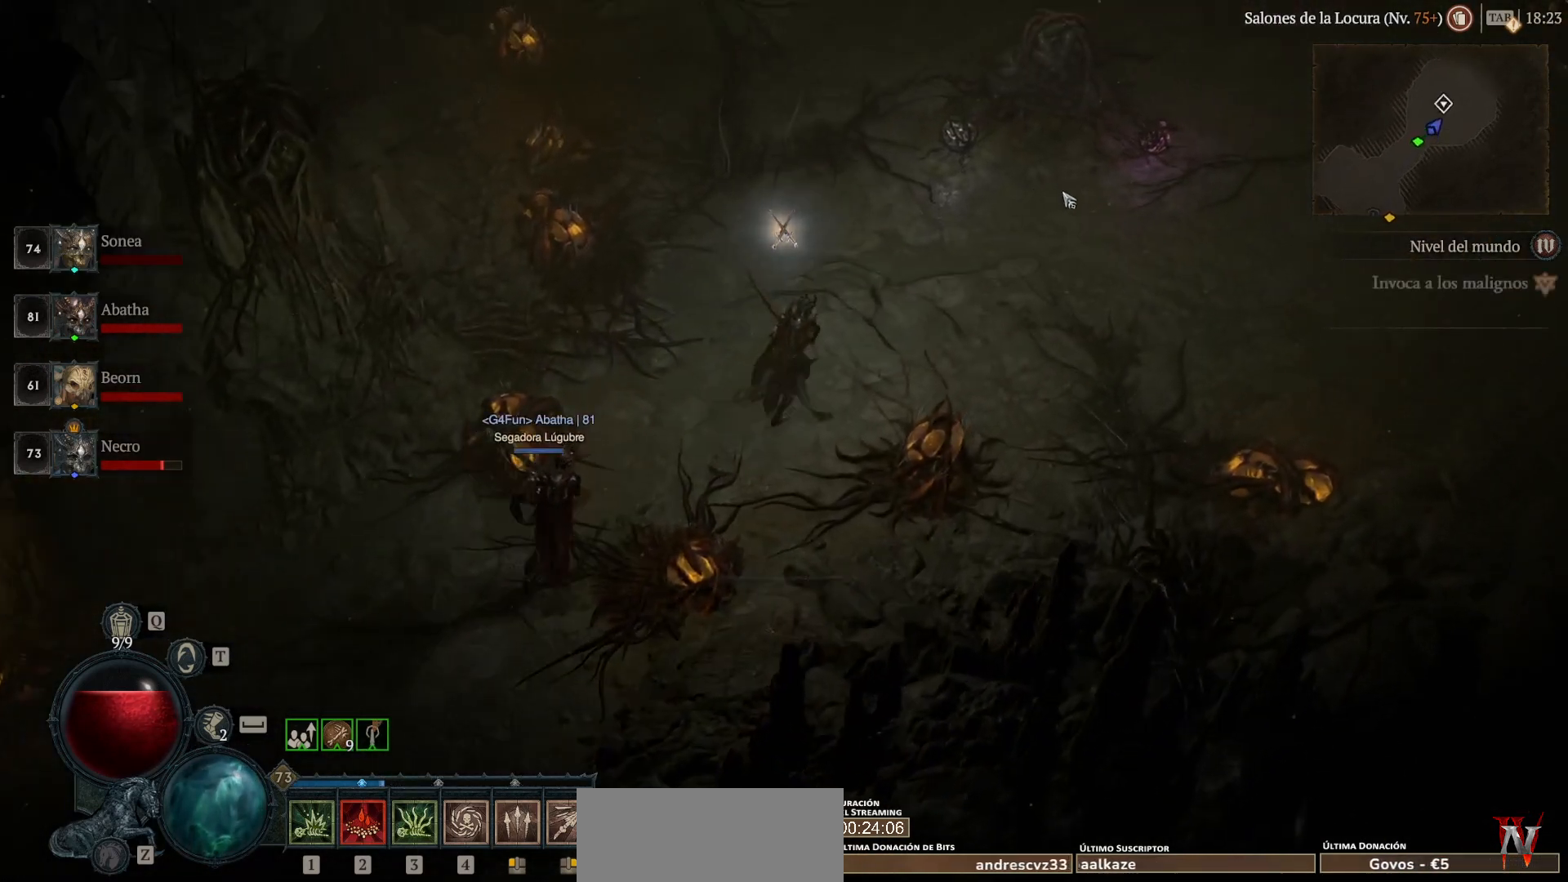
{"keys": [], "mouse": [], "events": [[280, "mouse_left", "up"], [280, "super", "up"]]}
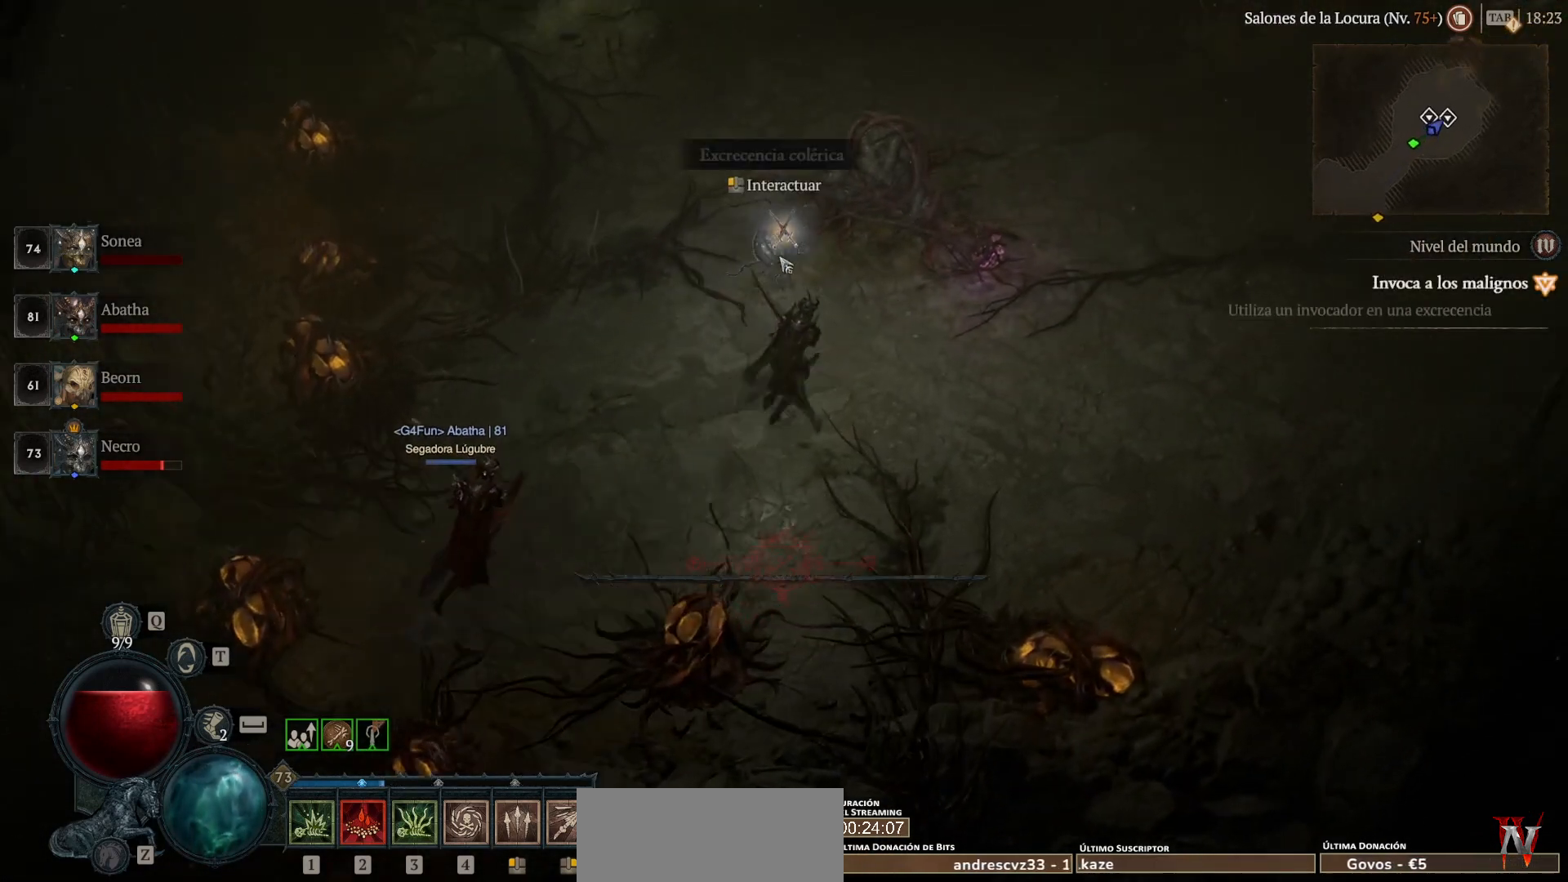
{"keys": [], "mouse": [], "events": []}
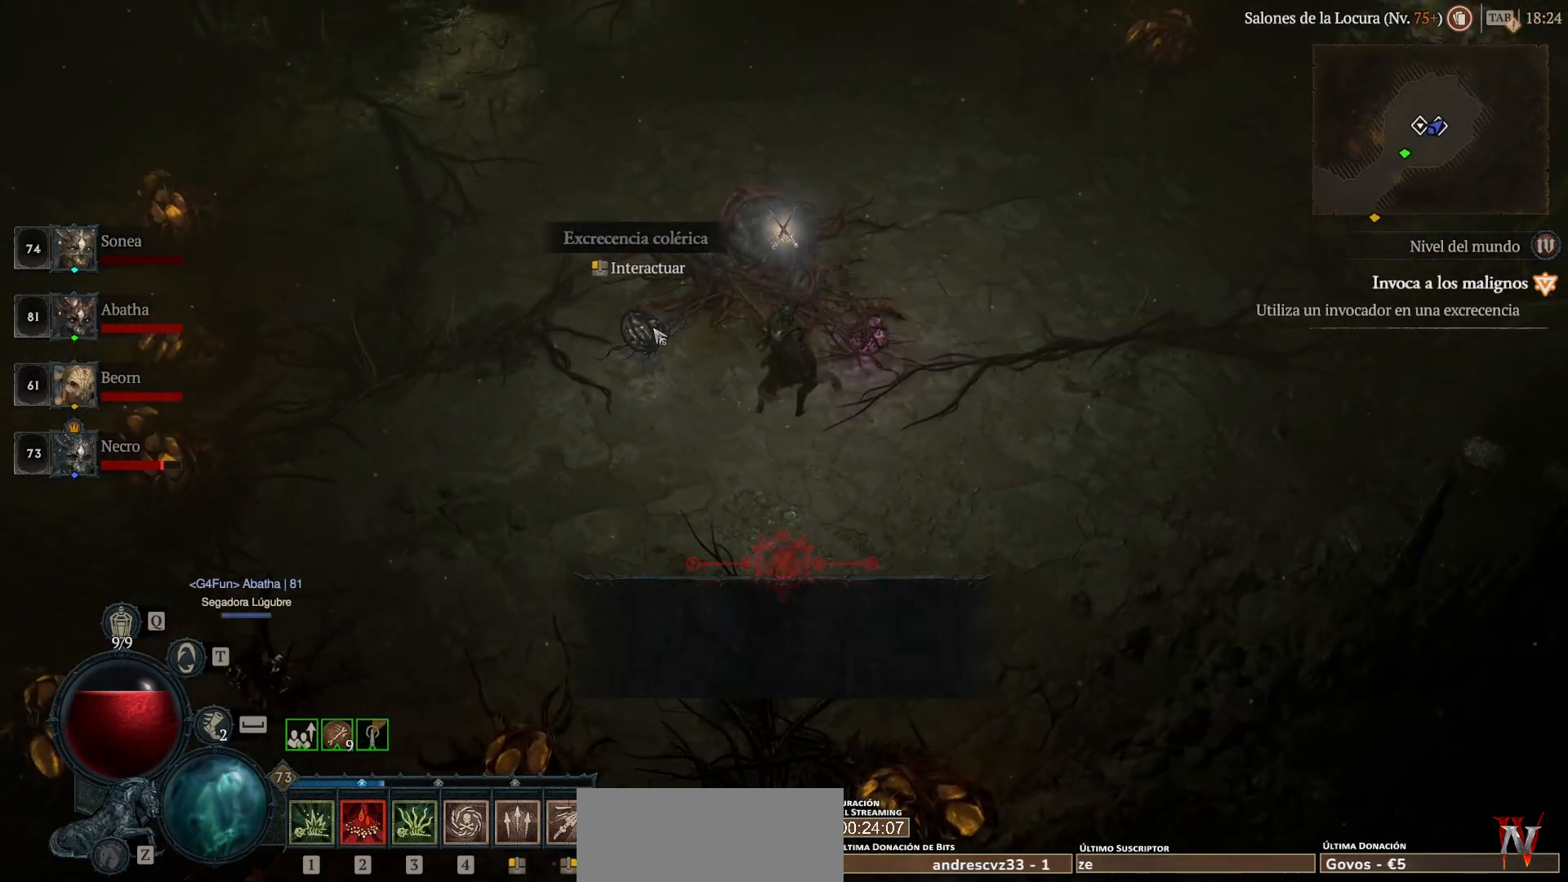
{"keys": [], "mouse": [], "events": []}
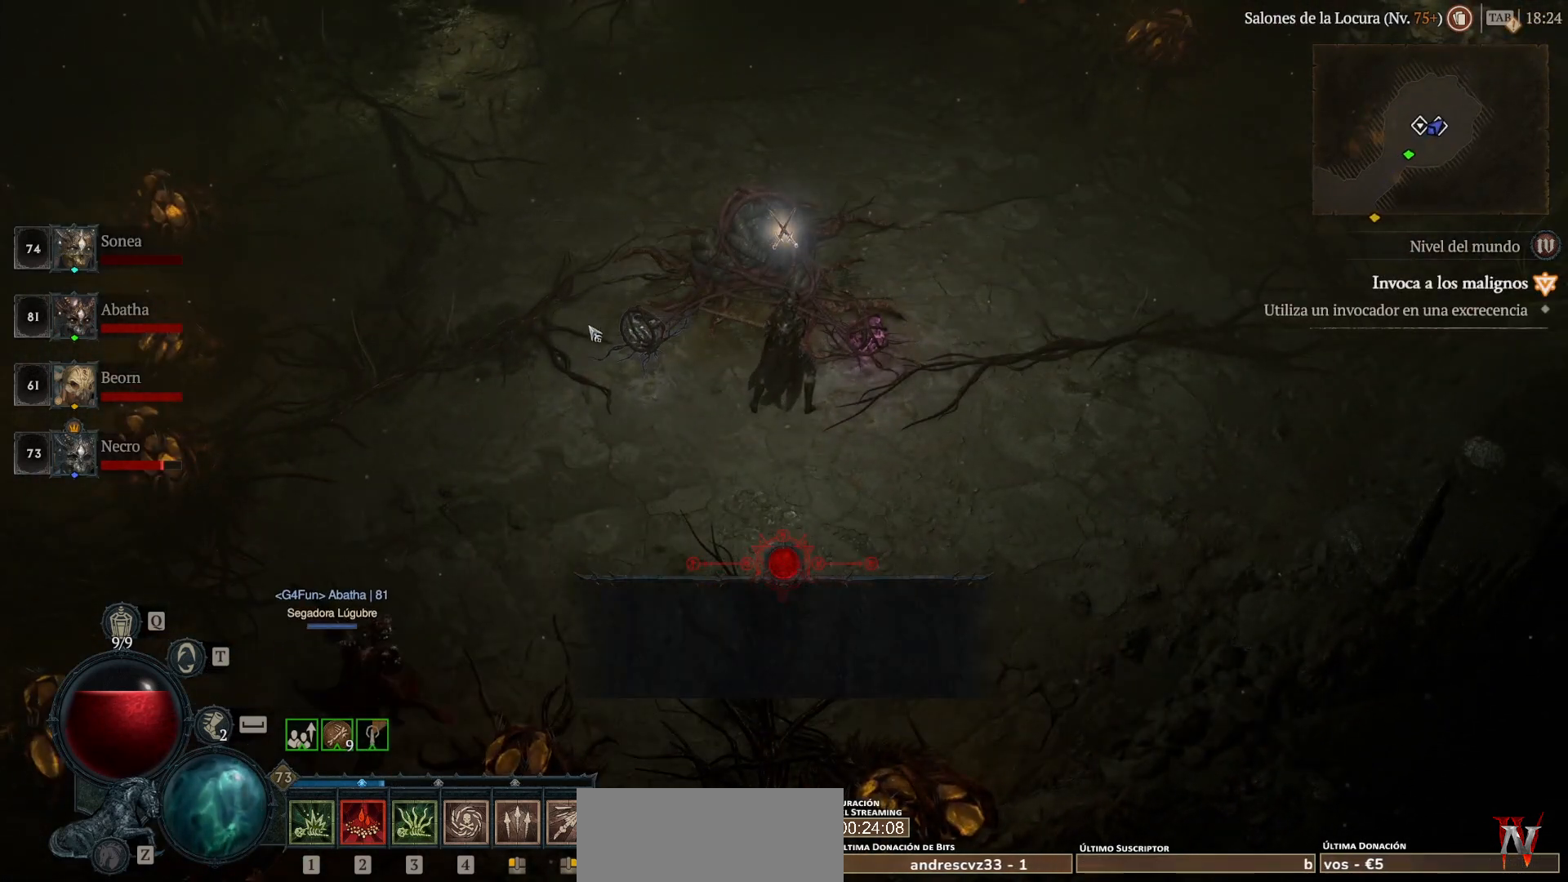
{"keys": [], "mouse": [], "events": []}
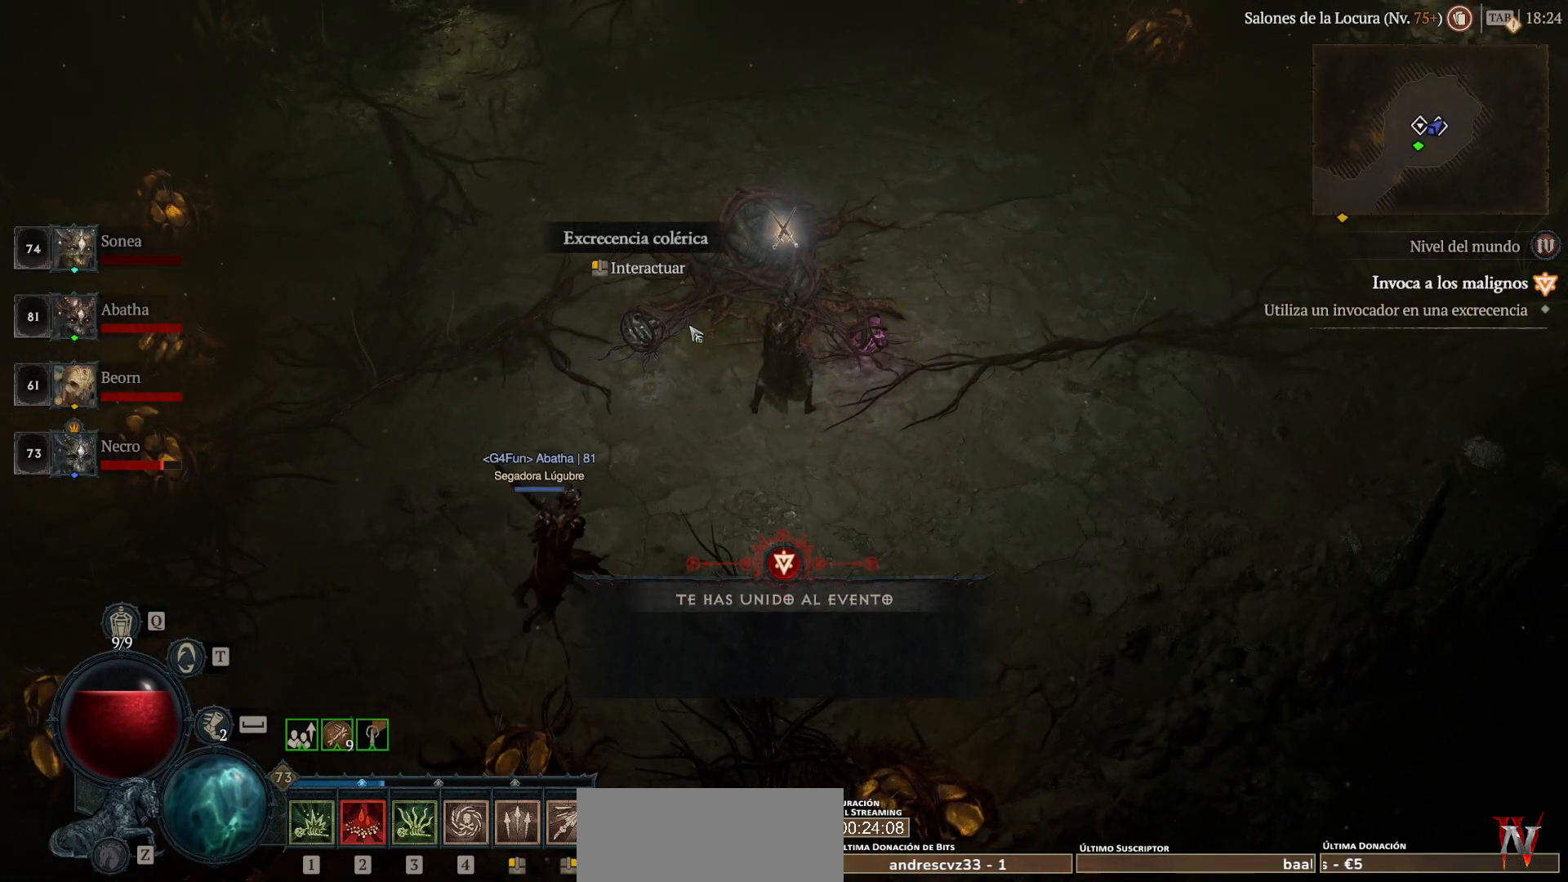
{"keys": ["super"], "mouse": ["left"], "events": [[480, "mouse_left", "down"], [480, "super", "down"]]}
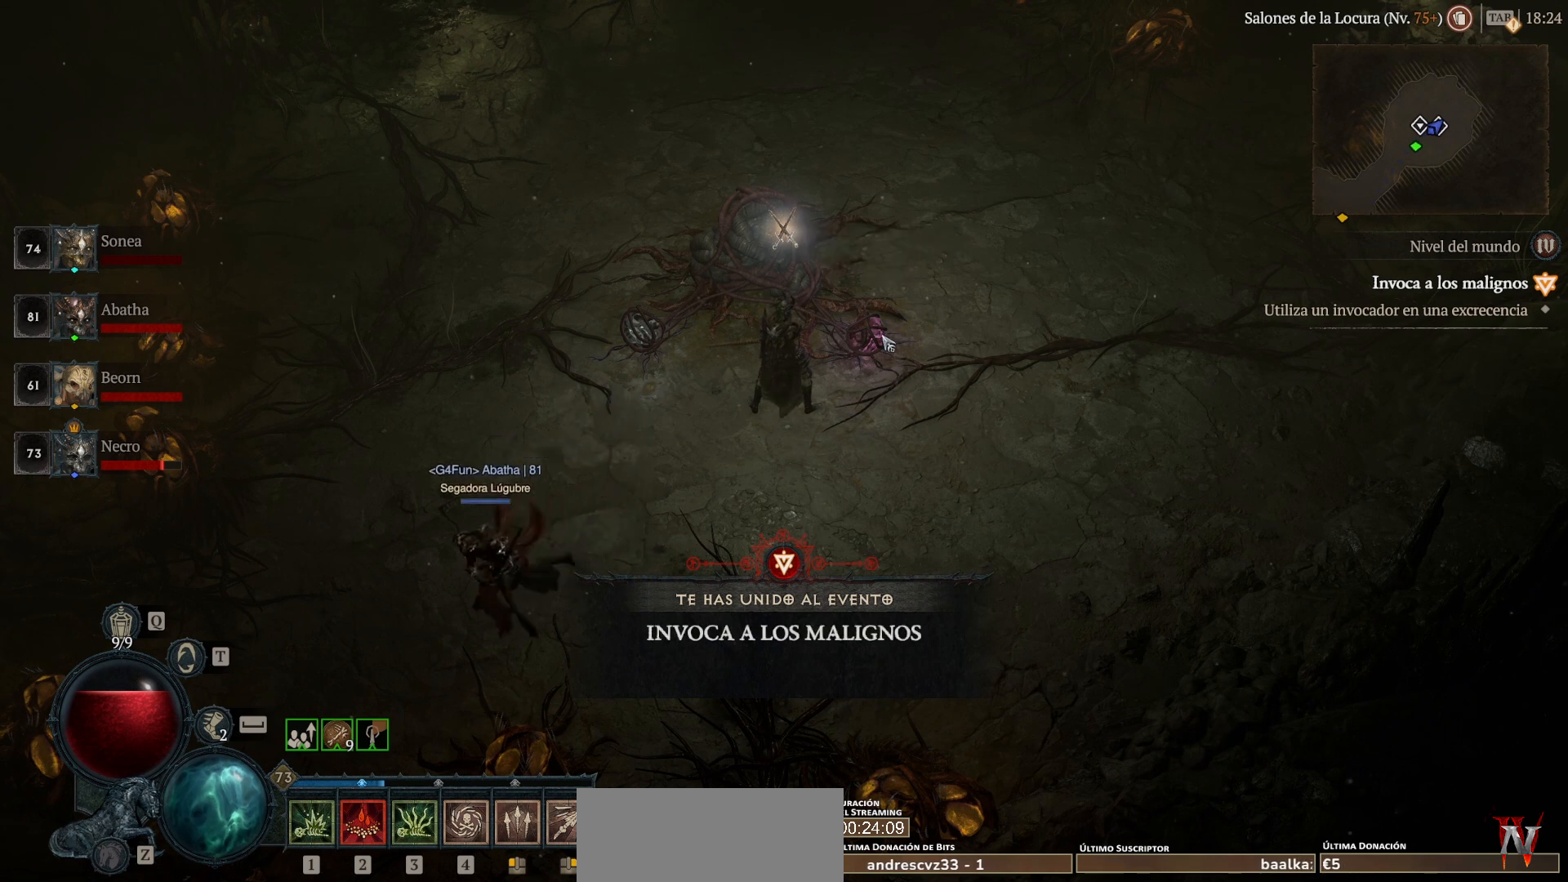
{"keys": ["super"], "mouse": ["left"], "events": [[40, "mouse_left", "up"], [40, "super", "up"], [240, "mouse_left", "down"], [240, "super", "down"]]}
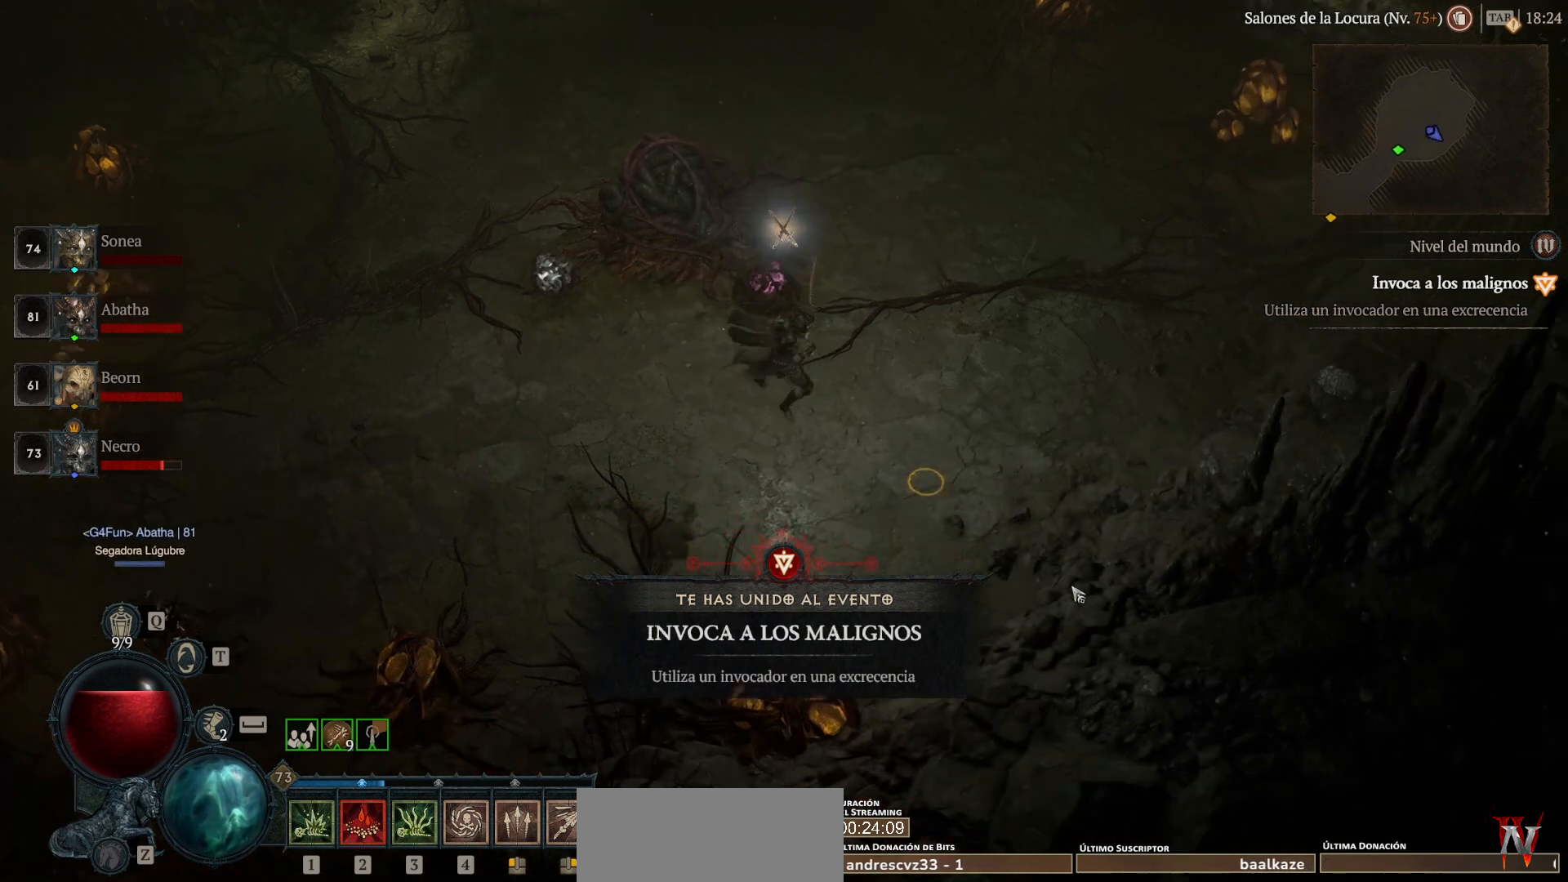
{"keys": ["shift_l", "super"], "mouse": ["left"], "events": [[40, "mouse_left", "up"], [40, "super", "up"], [360, "shift_l", "down"], [440, "mouse_left", "down"], [440, "super", "down"]]}
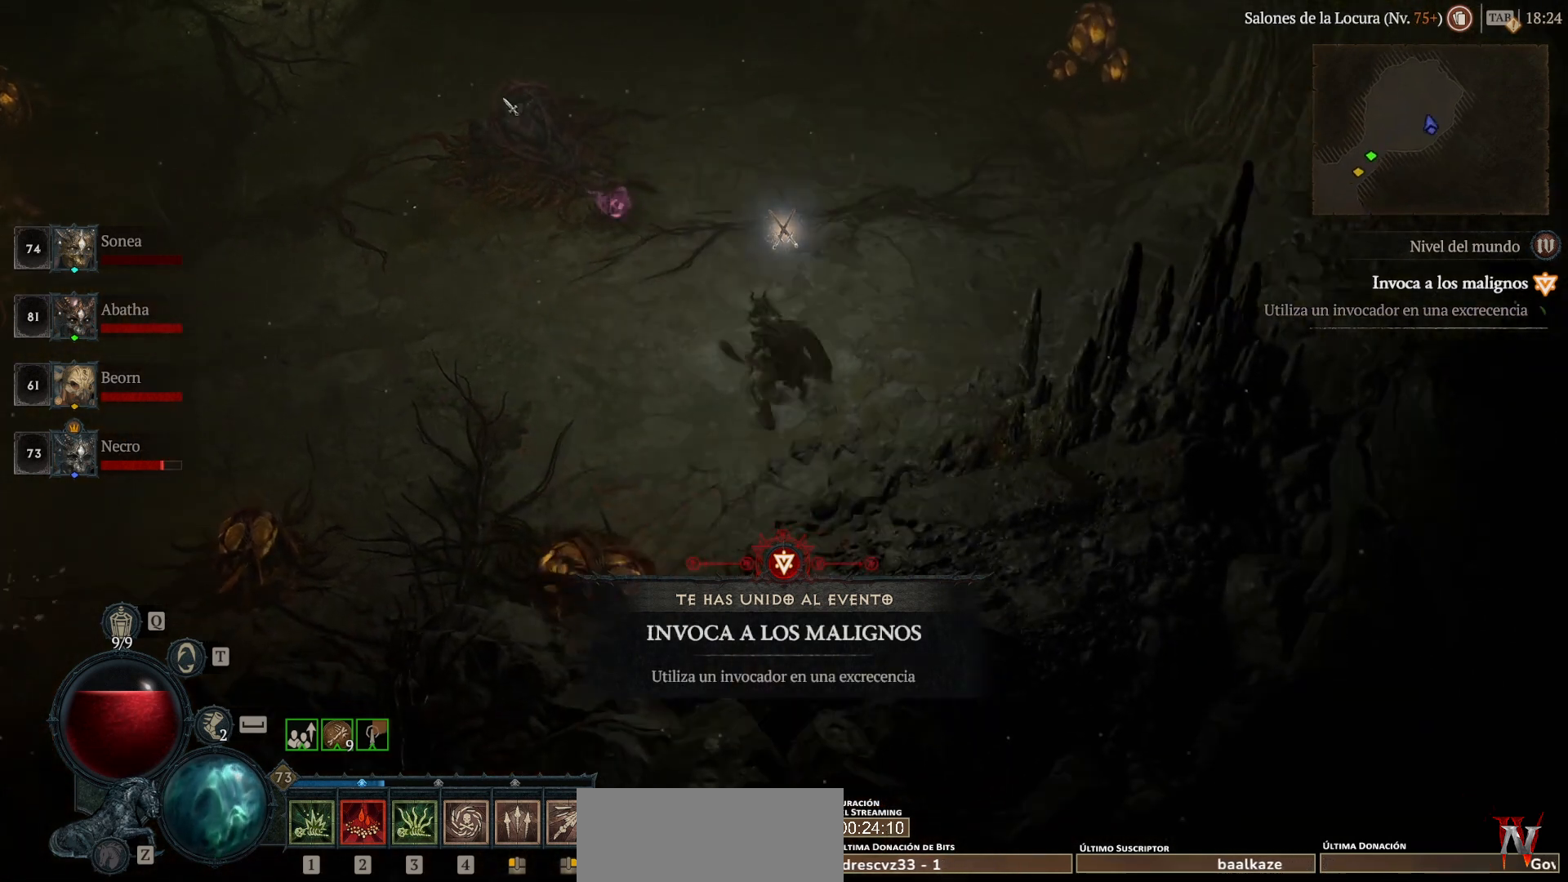
{"keys": ["shift_l", "super"], "mouse": ["left"], "events": []}
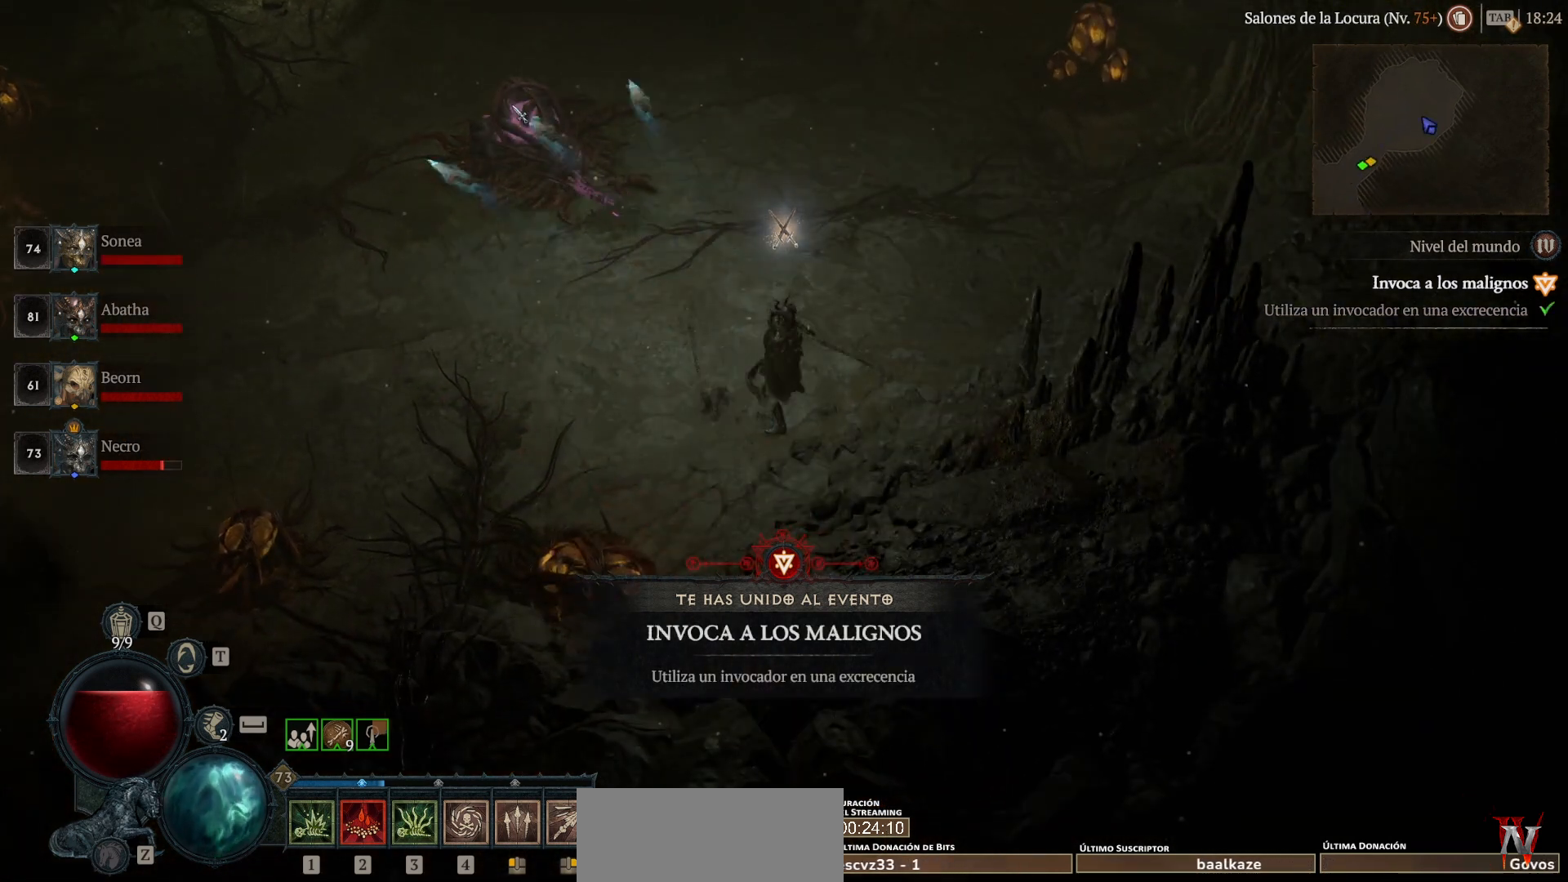
{"keys": ["shift_l", "super"], "mouse": ["left"], "events": []}
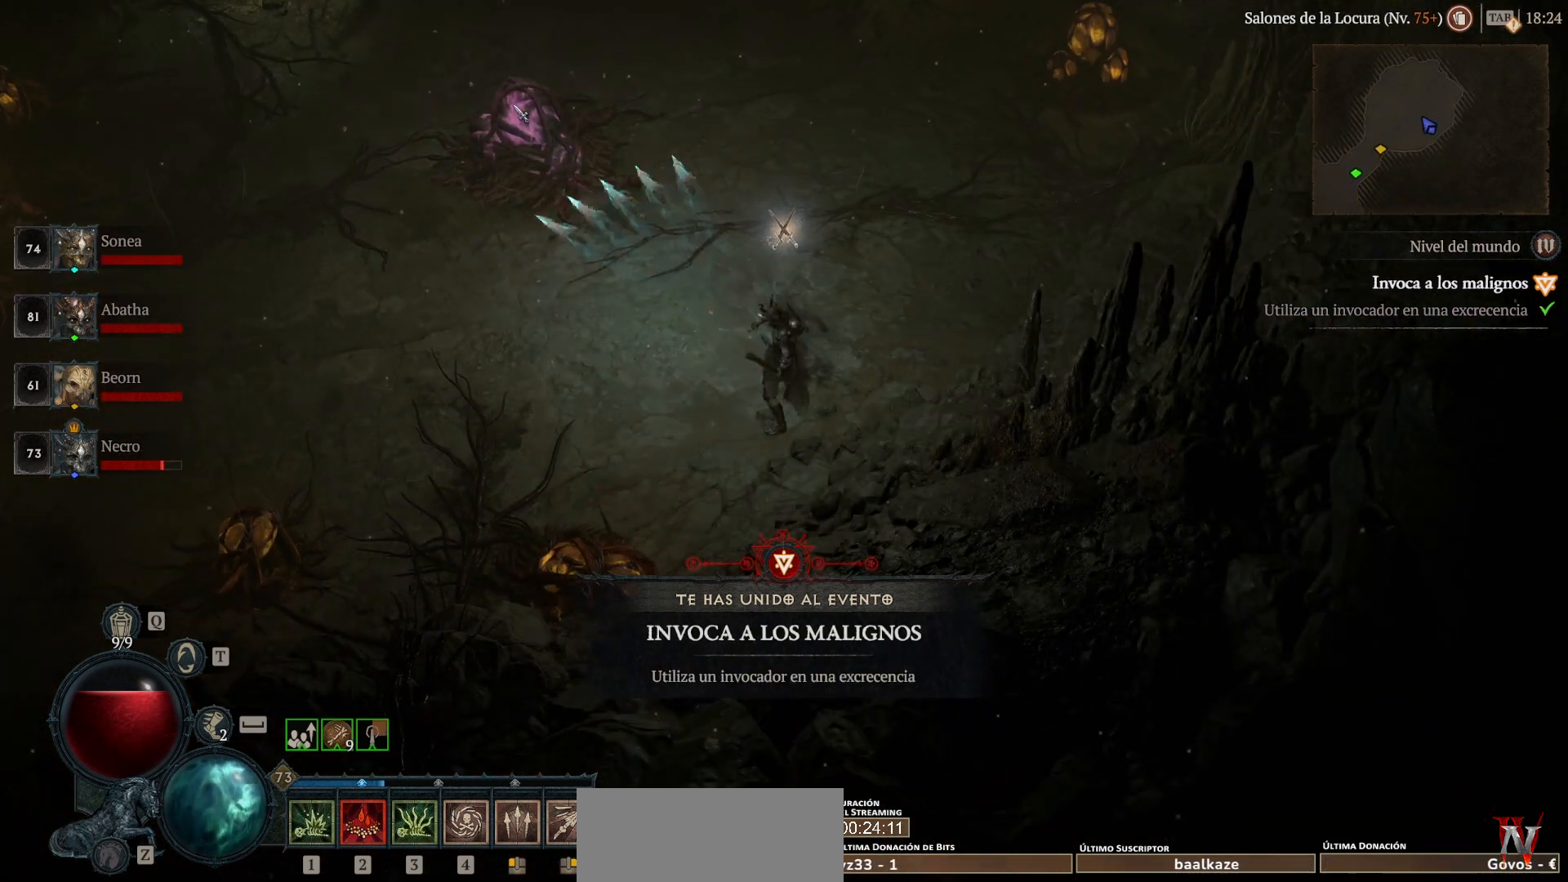
{"keys": ["shift_l", "super"], "mouse": ["left"], "events": []}
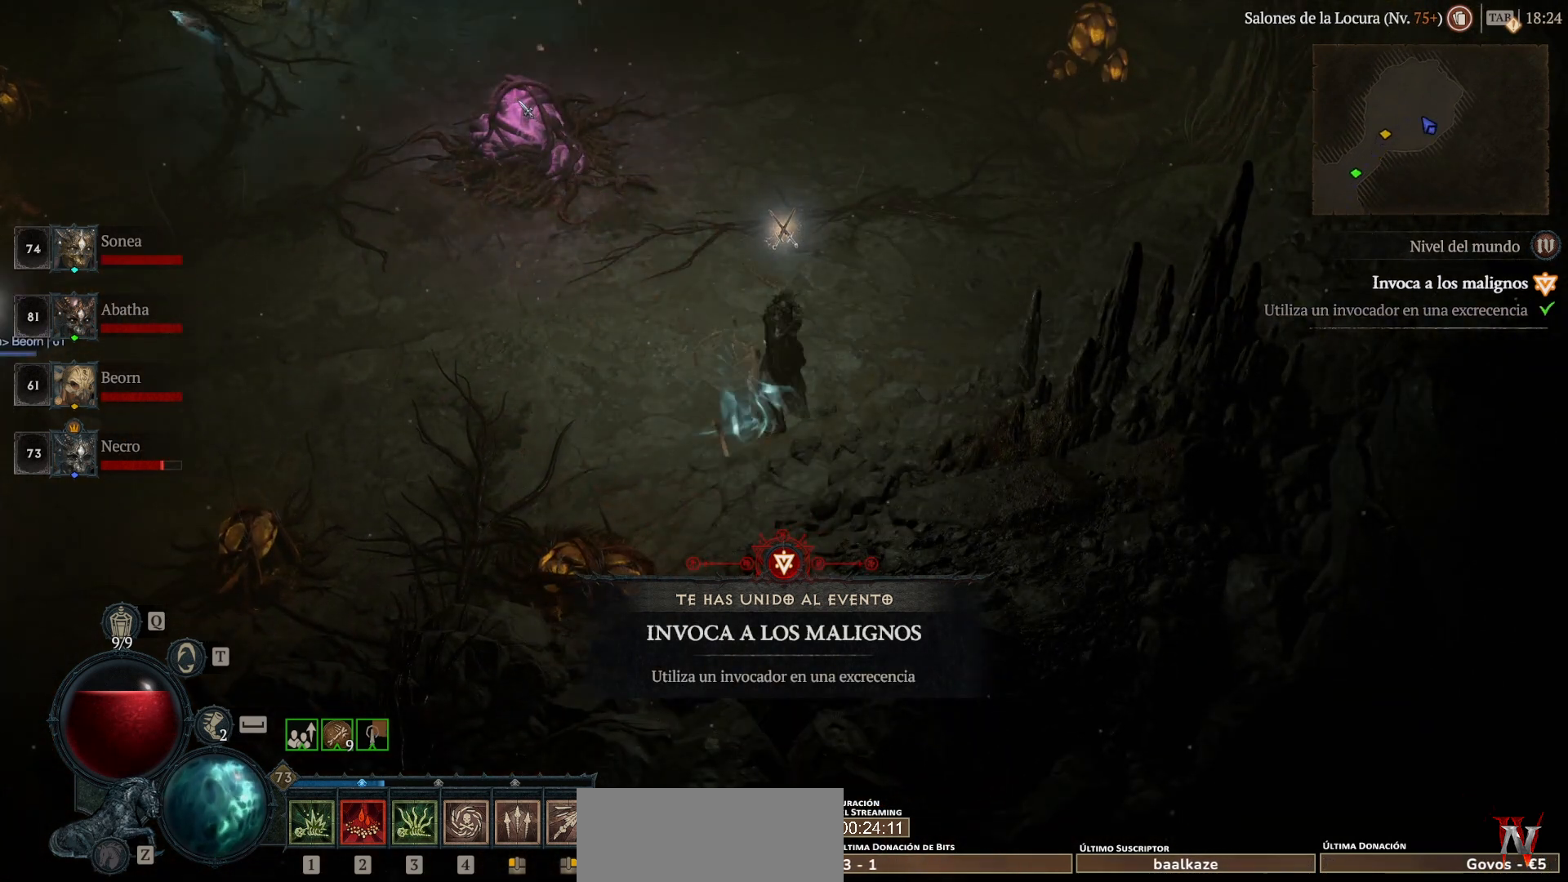
{"keys": ["shift_l", "super"], "mouse": ["left"], "events": []}
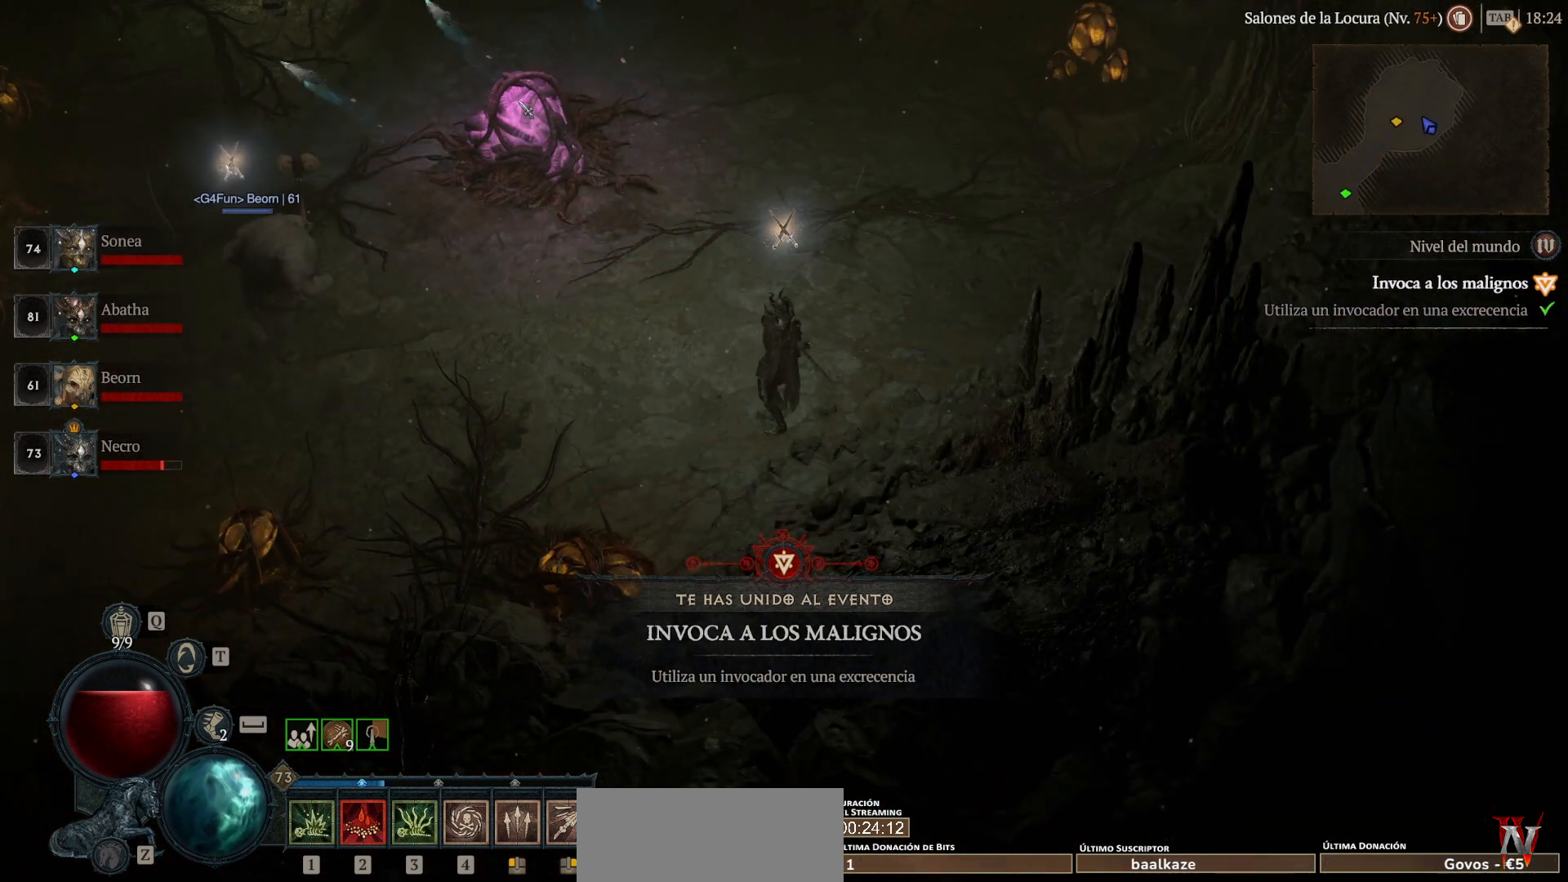
{"keys": ["shift_l", "super"], "mouse": ["left"], "events": []}
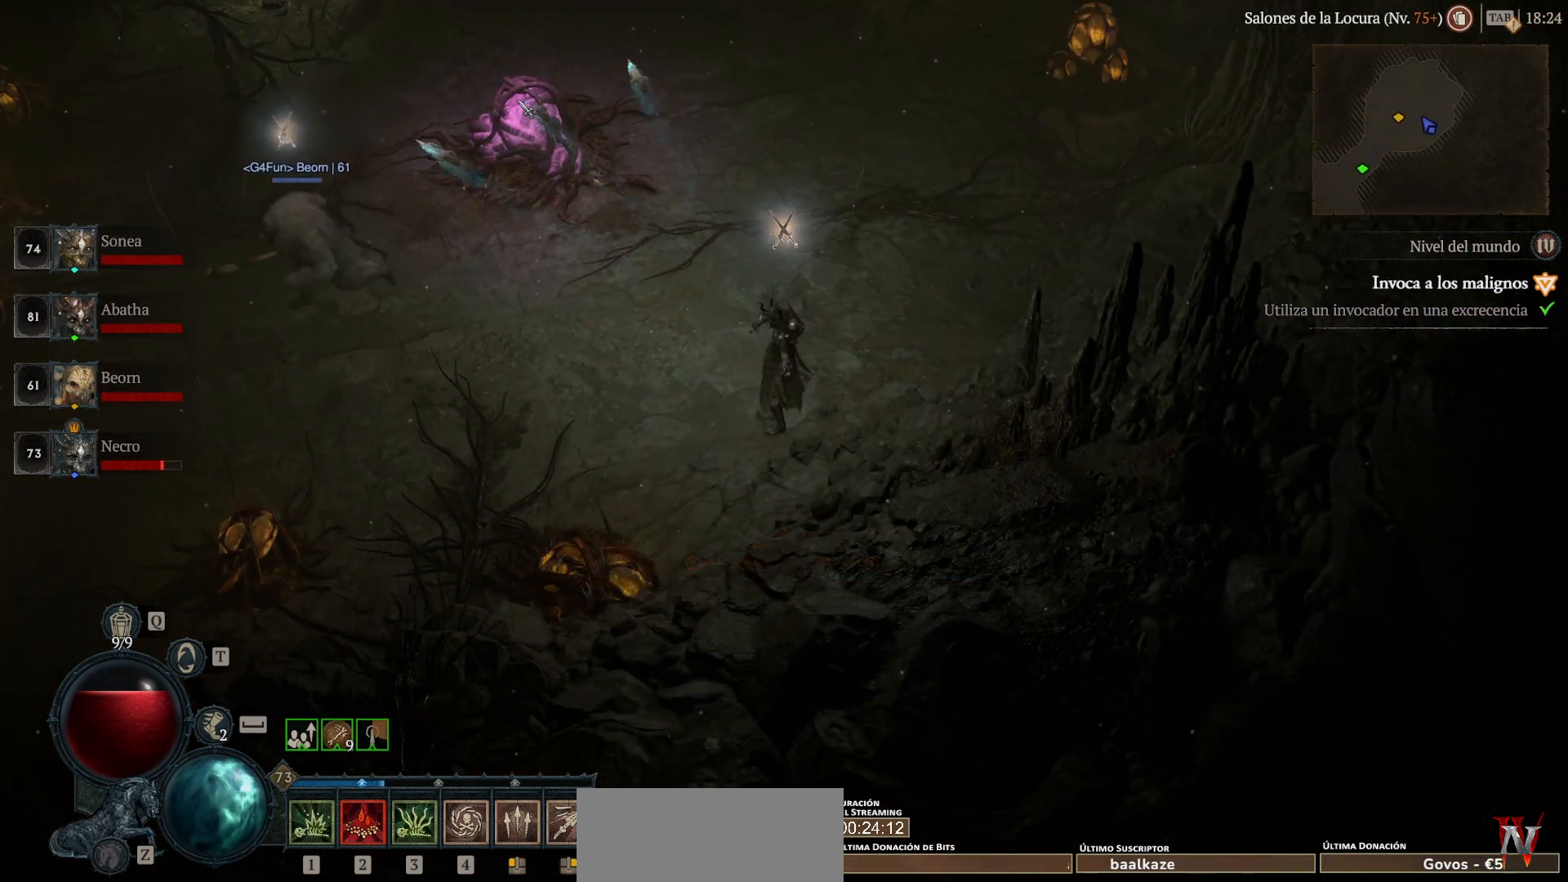
{"keys": ["shift_l", "super"], "mouse": ["left"], "events": []}
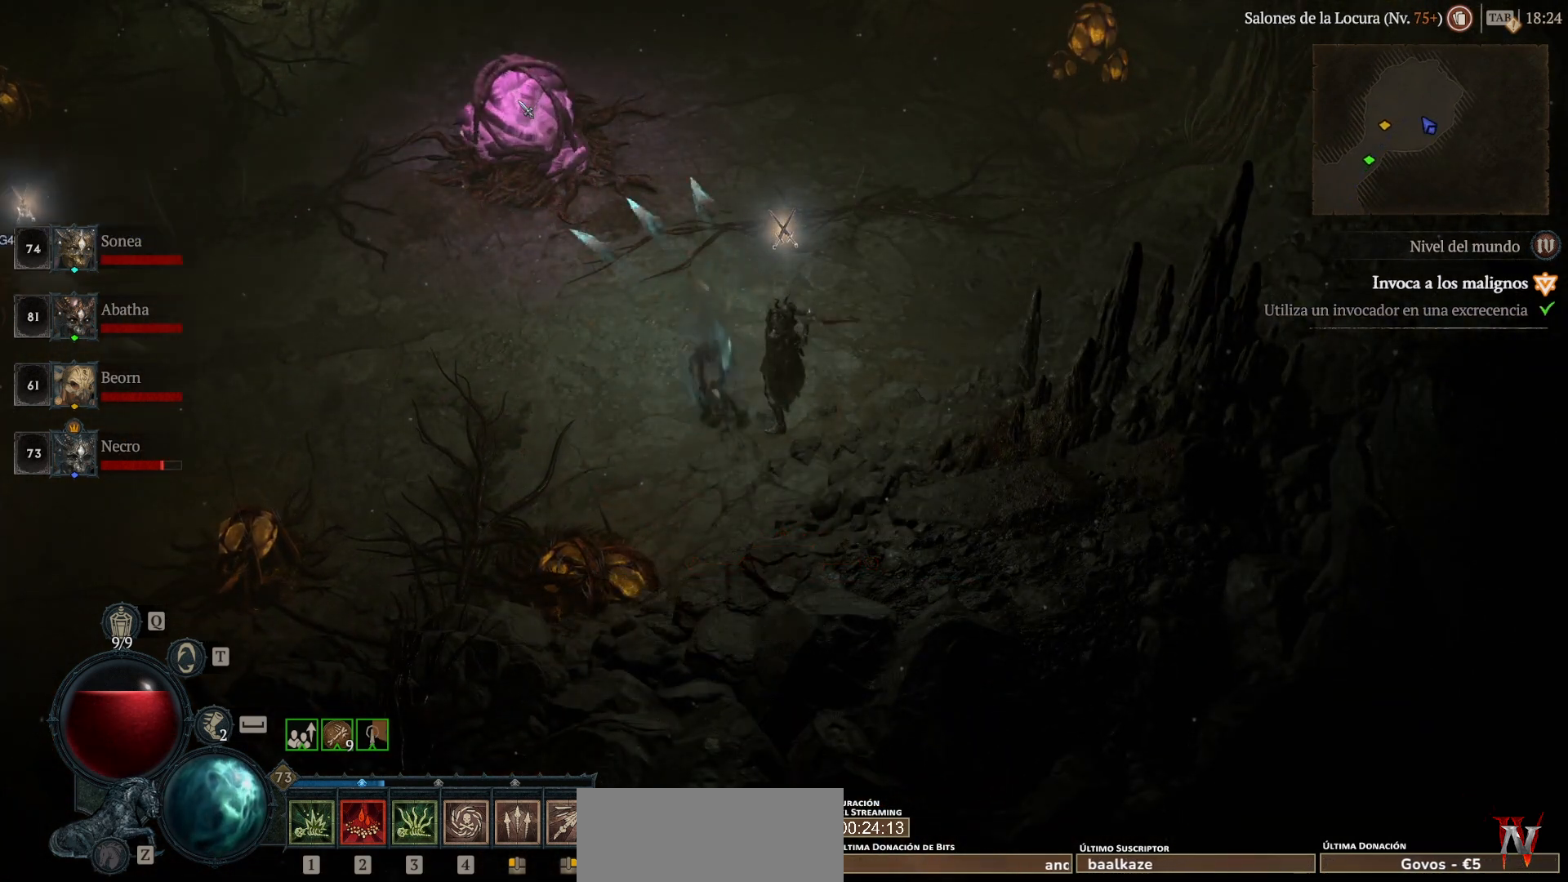
{"keys": ["shift_l", "super"], "mouse": ["left"], "events": []}
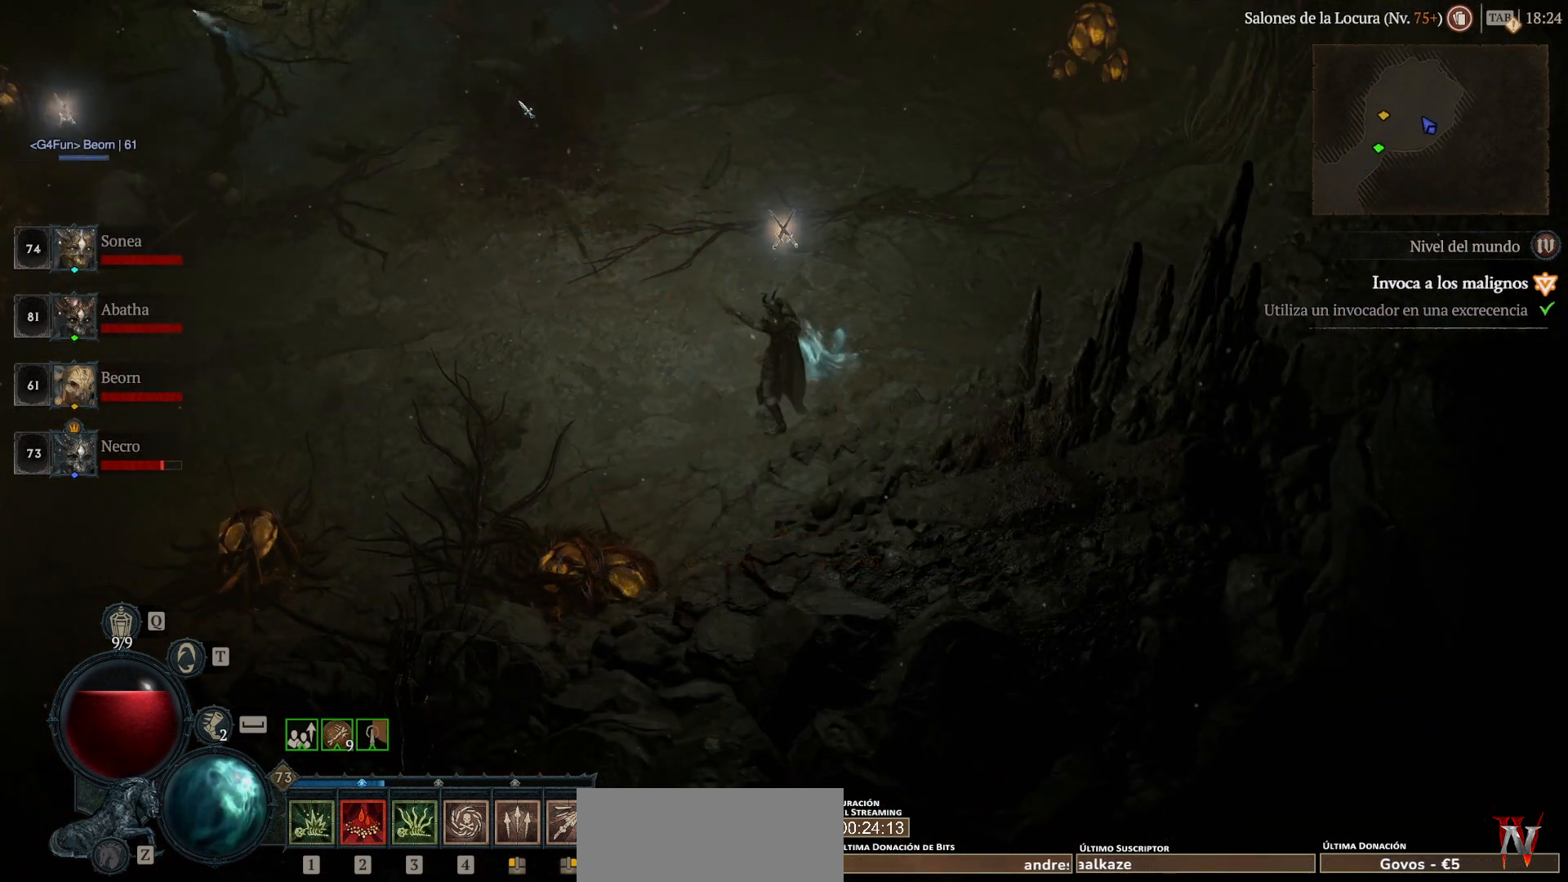
{"keys": ["shift_l", "super"], "mouse": ["left"], "events": []}
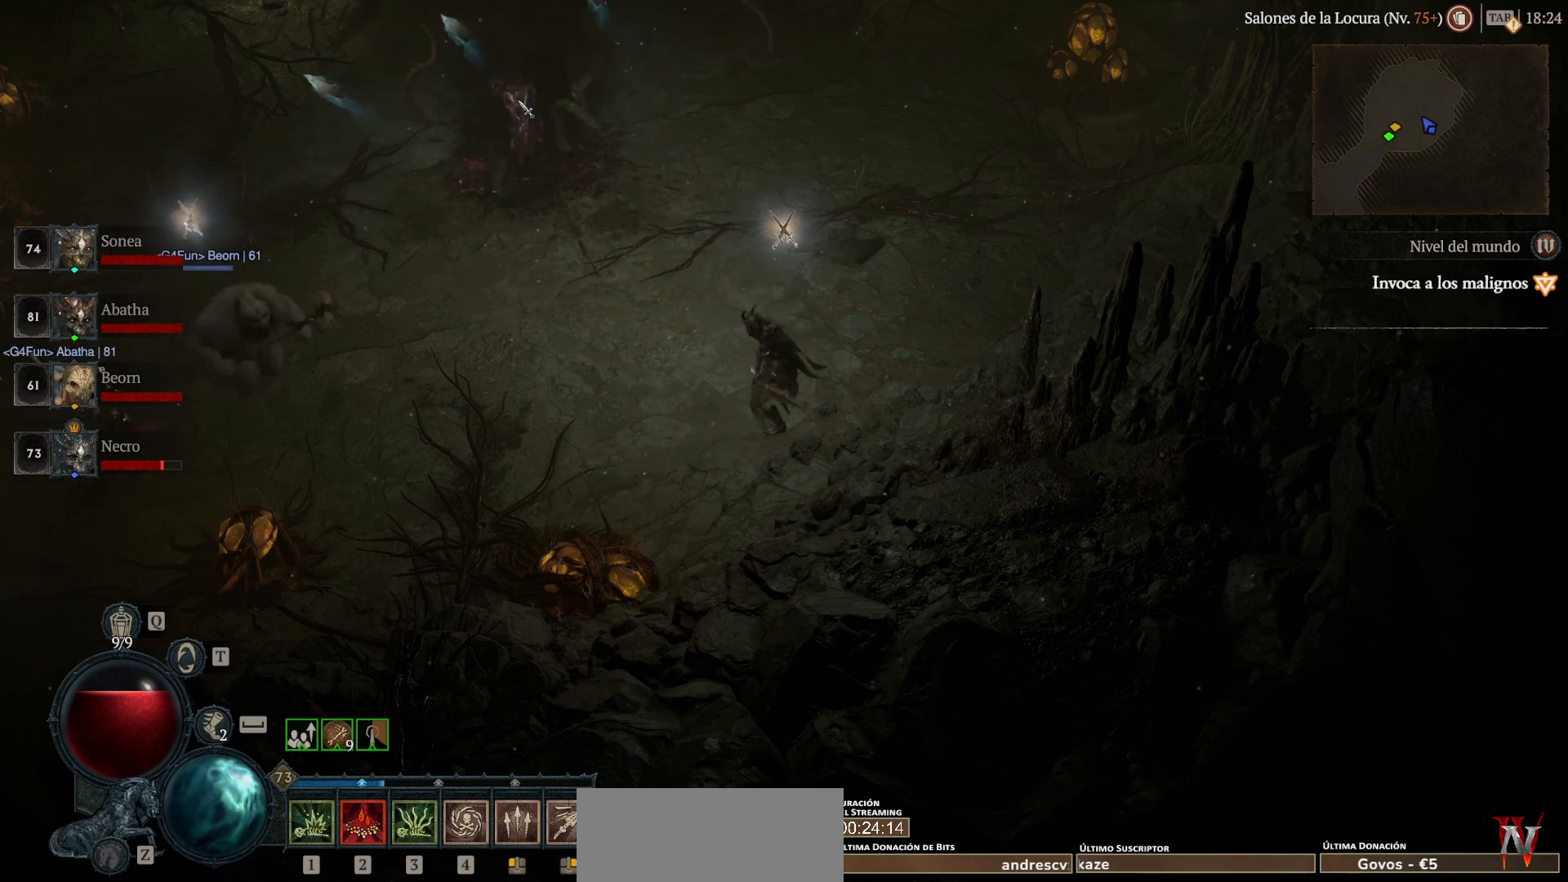
{"keys": ["shift_l"], "mouse": [], "events": [[320, "mouse_left", "up"], [320, "super", "up"]]}
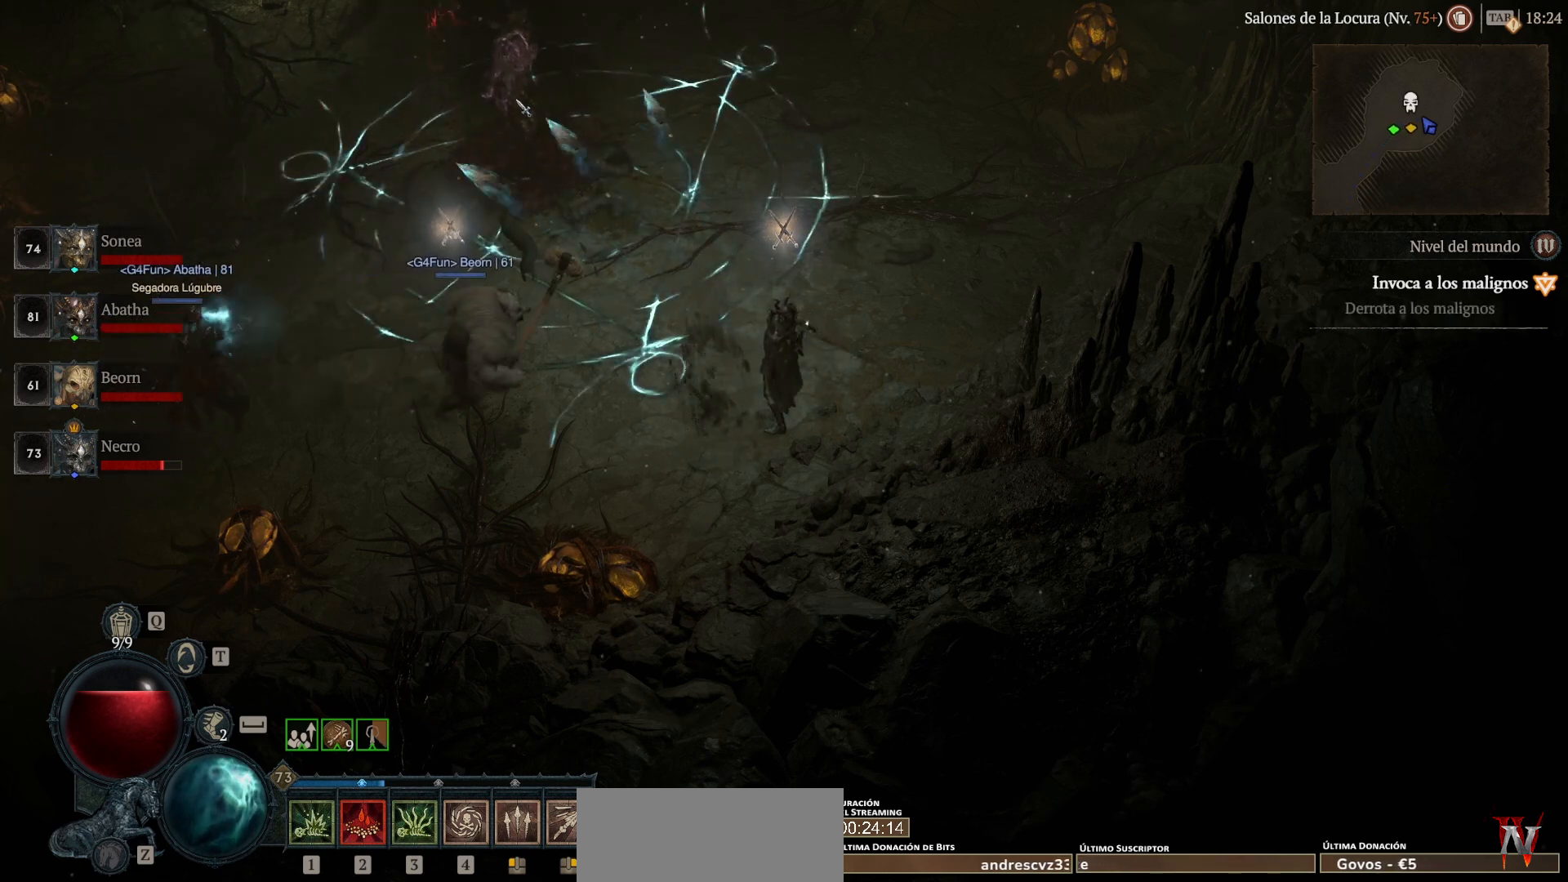
{"keys": ["shift_l"], "mouse": ["right"], "events": [[160, "mouse_right", "down"]]}
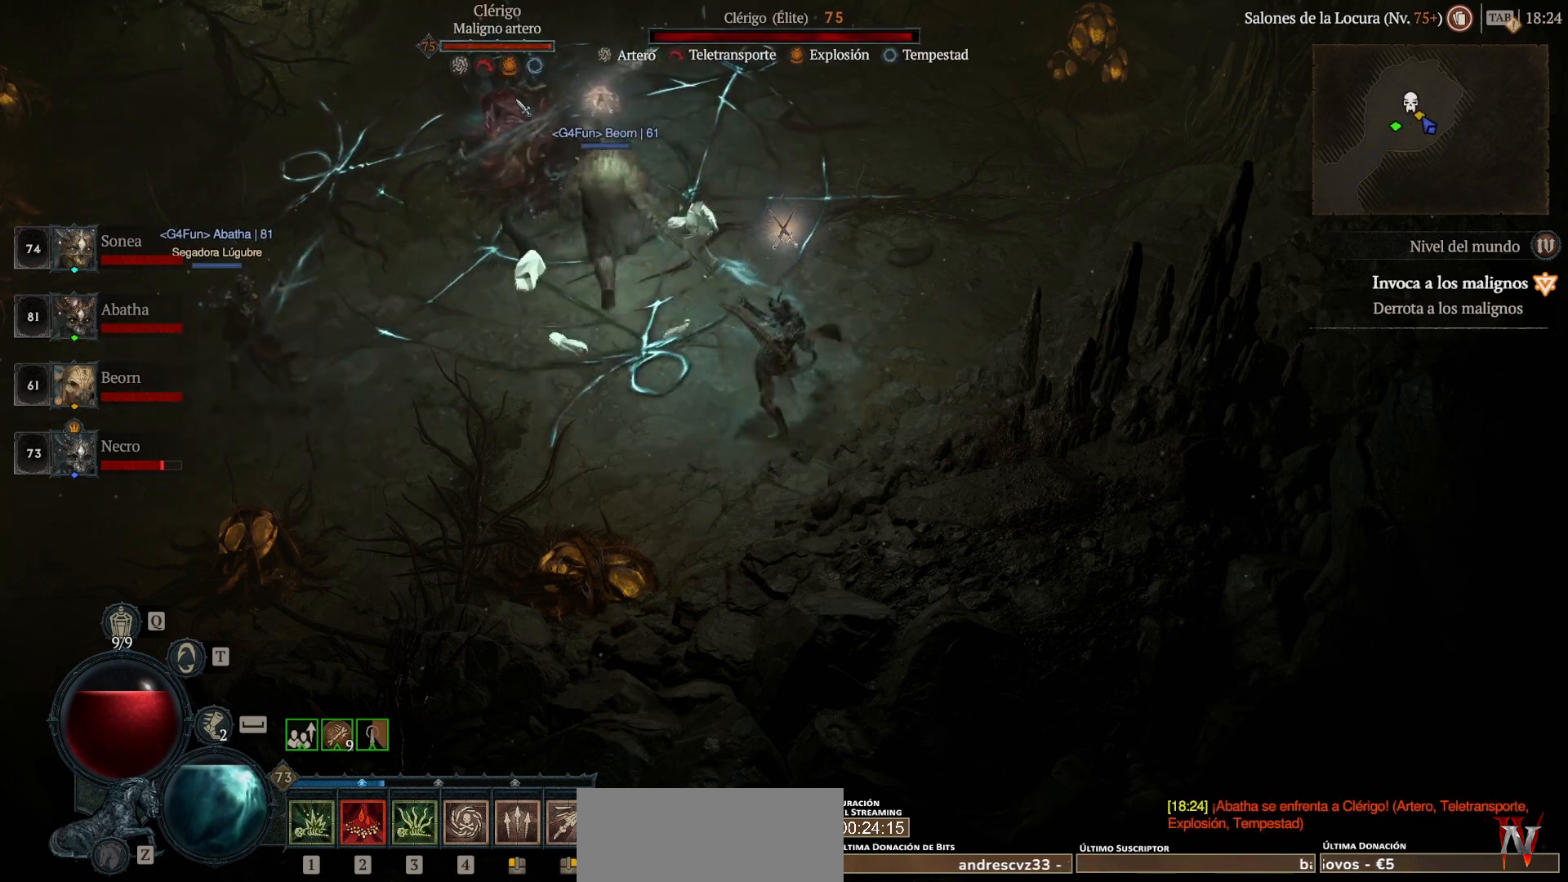
{"keys": ["shift_l"], "mouse": ["right"], "events": []}
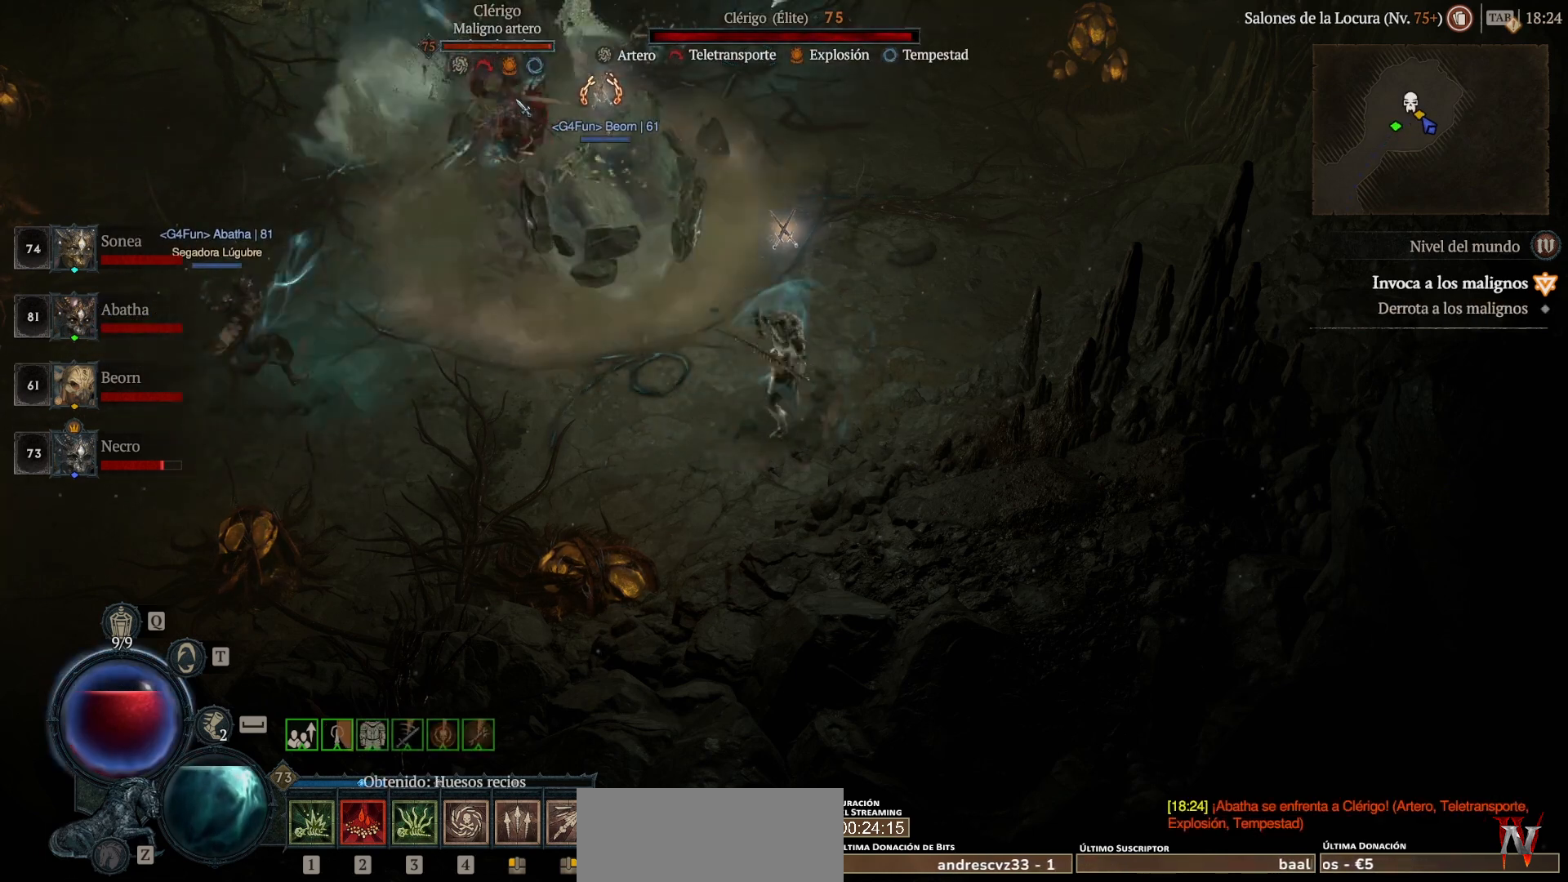
{"keys": ["shift_l"], "mouse": ["right"], "events": []}
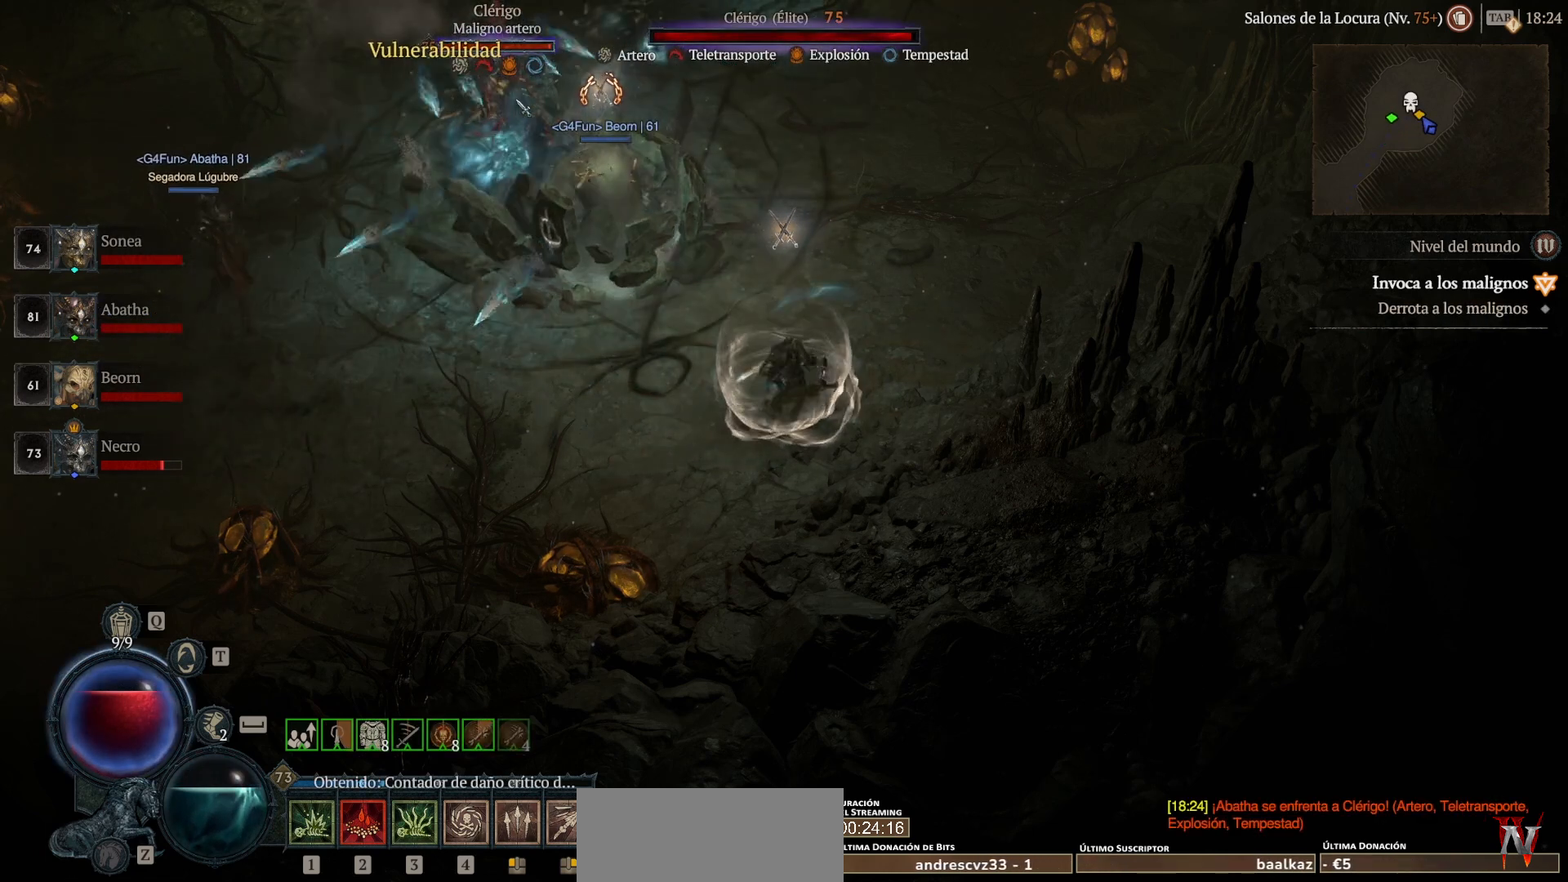
{"keys": ["shift_l"], "mouse": ["right"], "events": []}
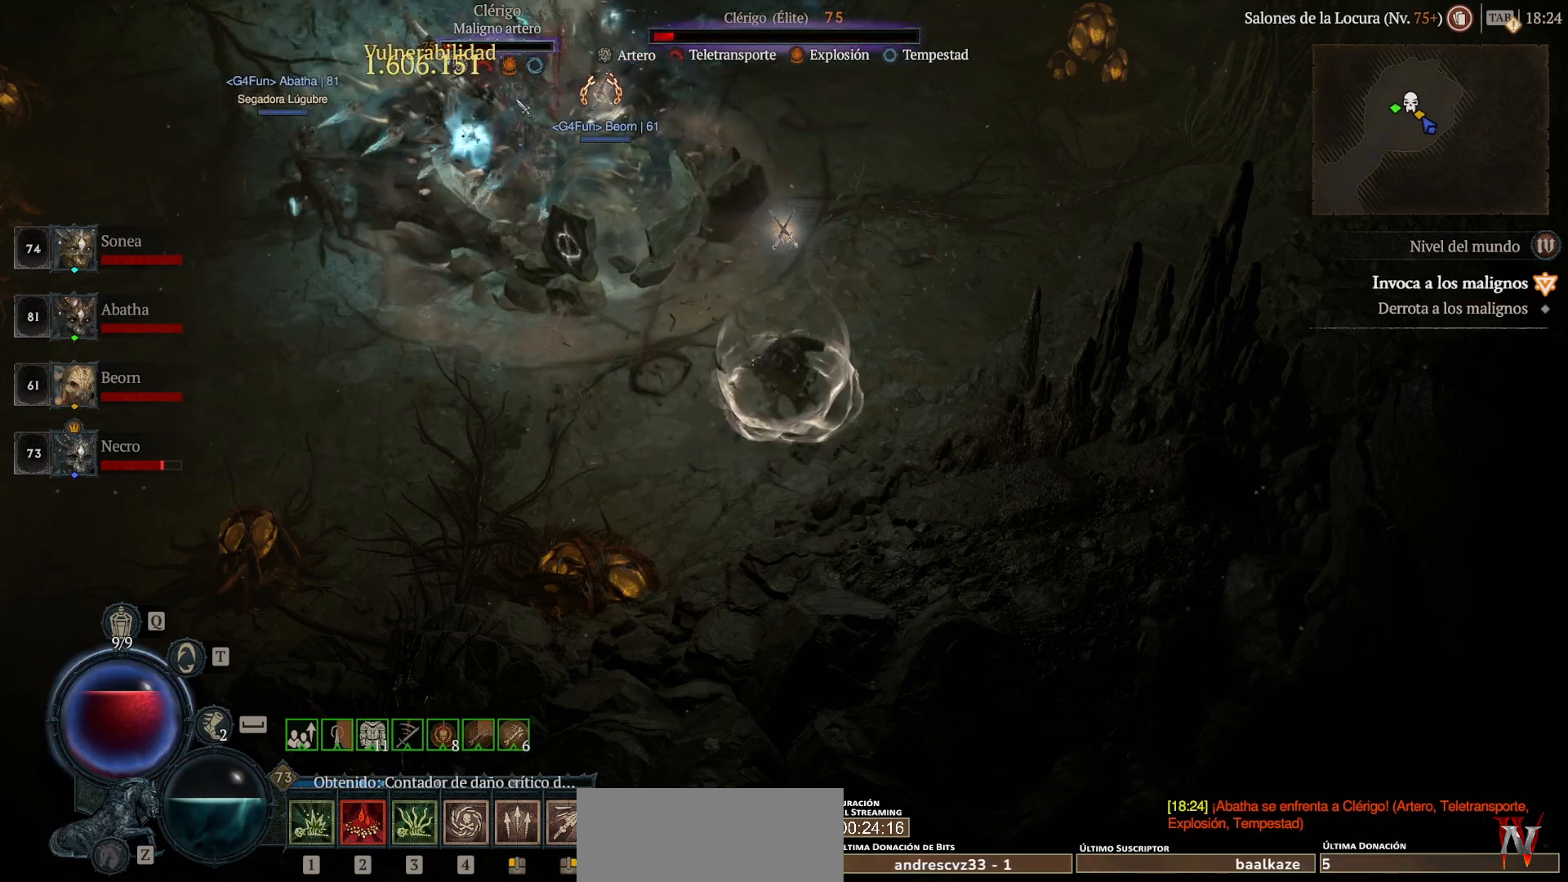
{"keys": ["shift_l"], "mouse": ["right"], "events": []}
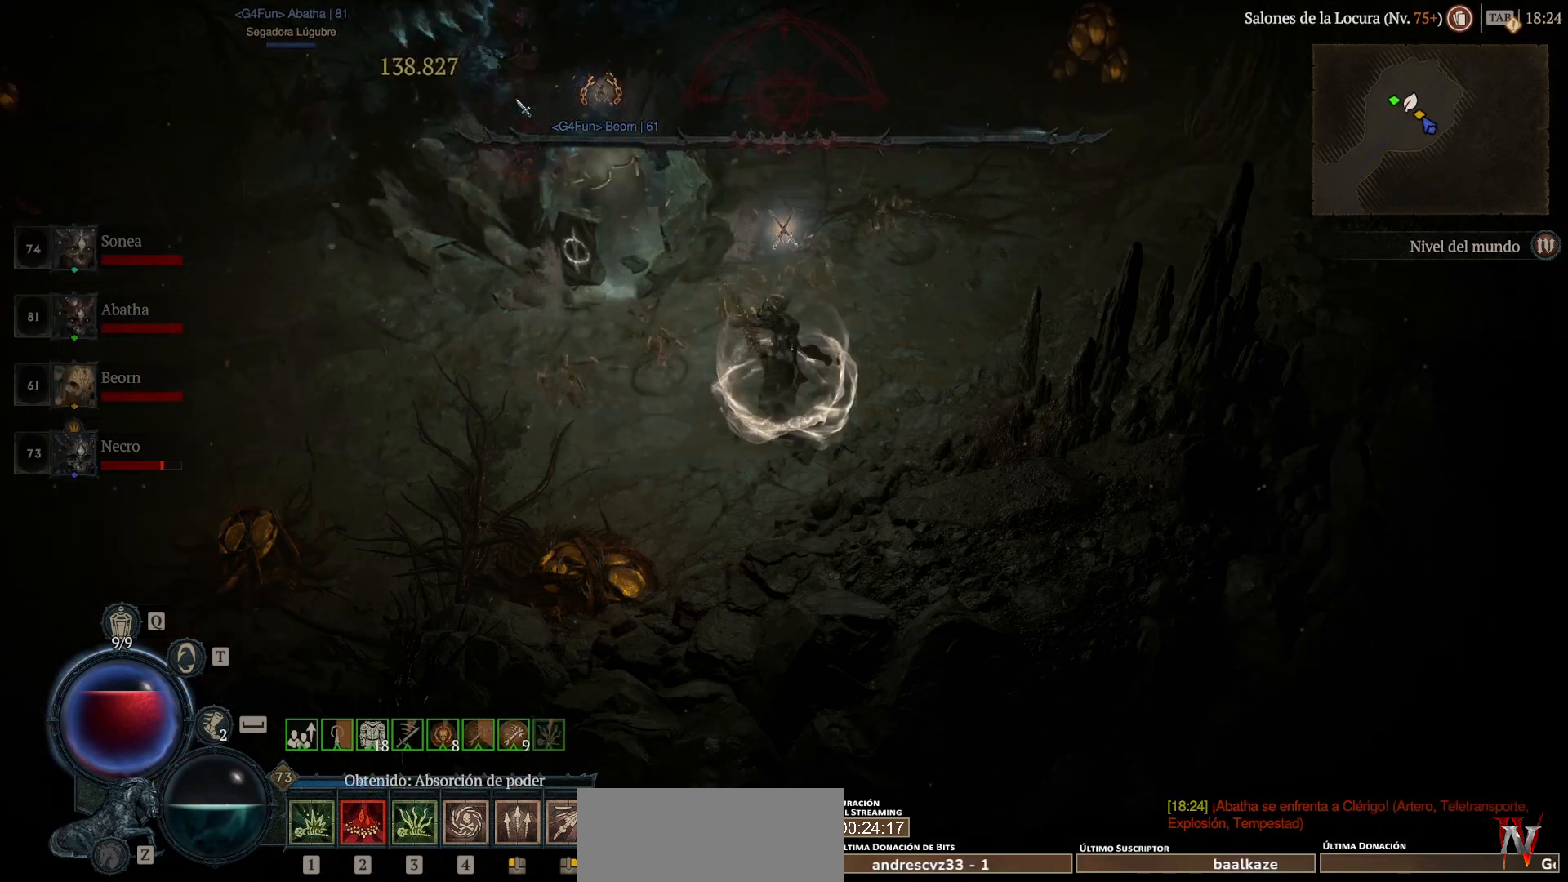
{"keys": ["shift_l"], "mouse": ["right"], "events": []}
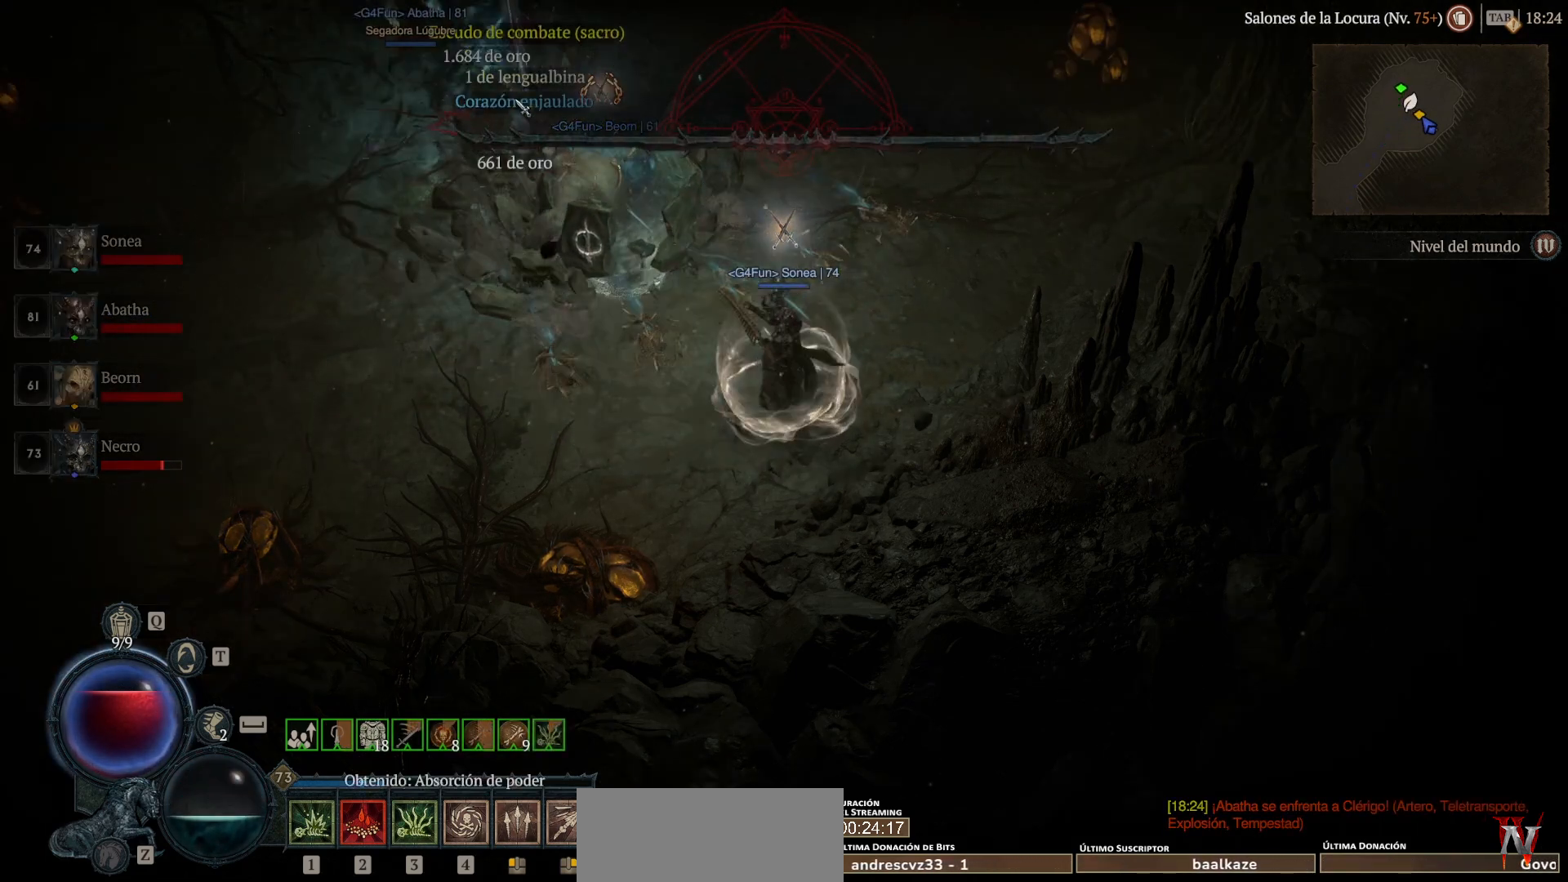
{"keys": ["super"], "mouse": ["left"], "events": [[80, "mouse_right", "up"], [120, "shift_l", "up"], [320, "mouse_left", "down"], [320, "super", "down"]]}